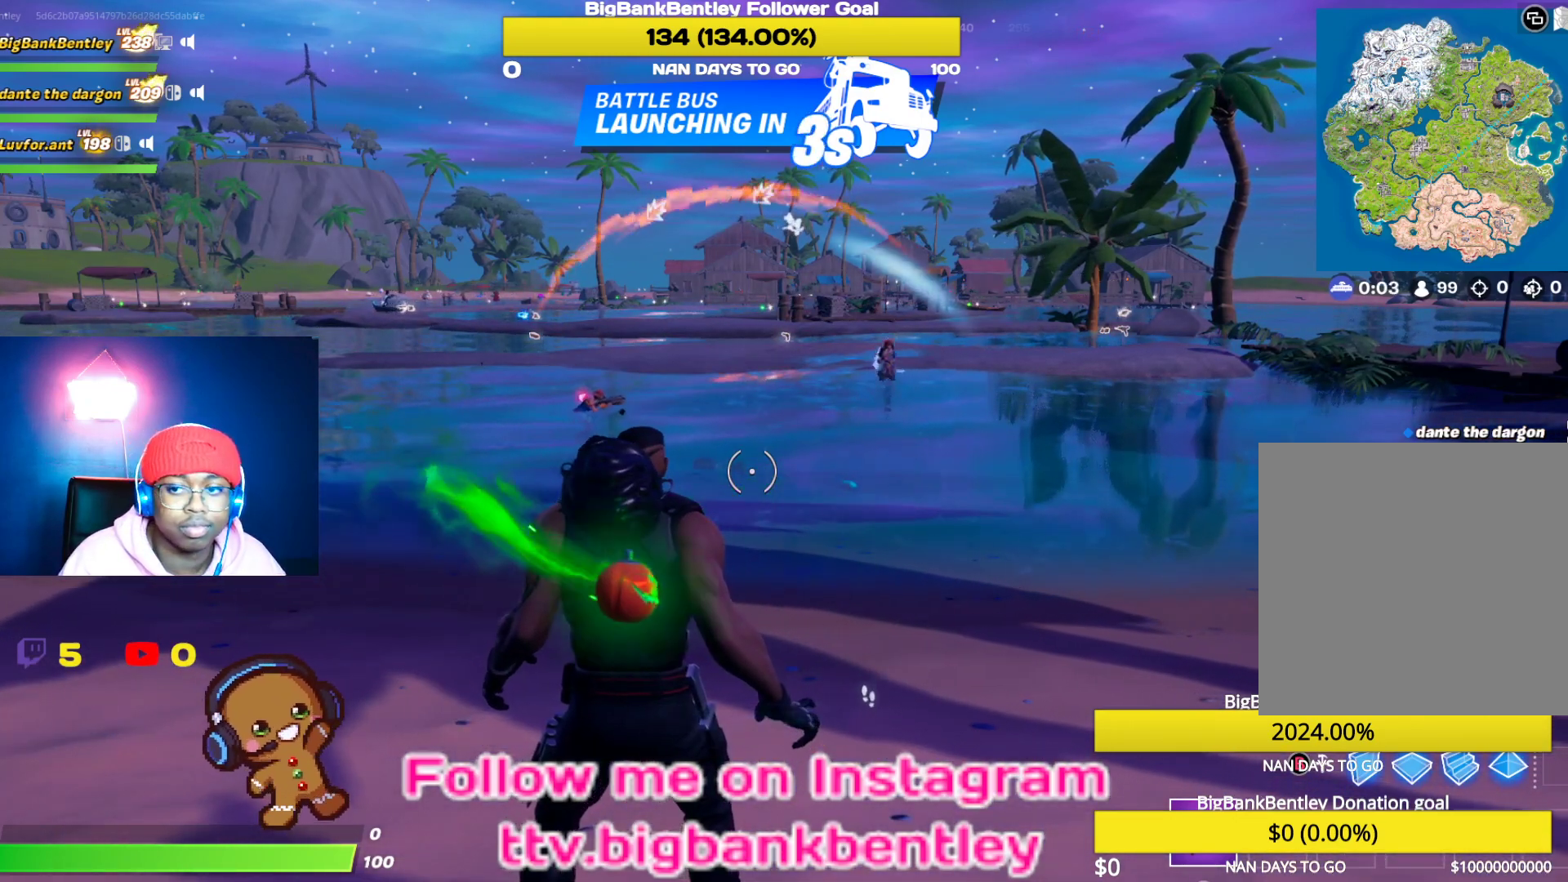
Gameplay with a controller (Xbox layout); each line is a JSON object with the inputs held at the frame after it. "events" lists button and stick changes between this image and that frame as [ms after this image, input, new state], when the widget could be followed in between.
{"buttons": [], "left_stick": "center", "right_stick": "up-left", "events": [[17, "right_stick", "up-left"]]}
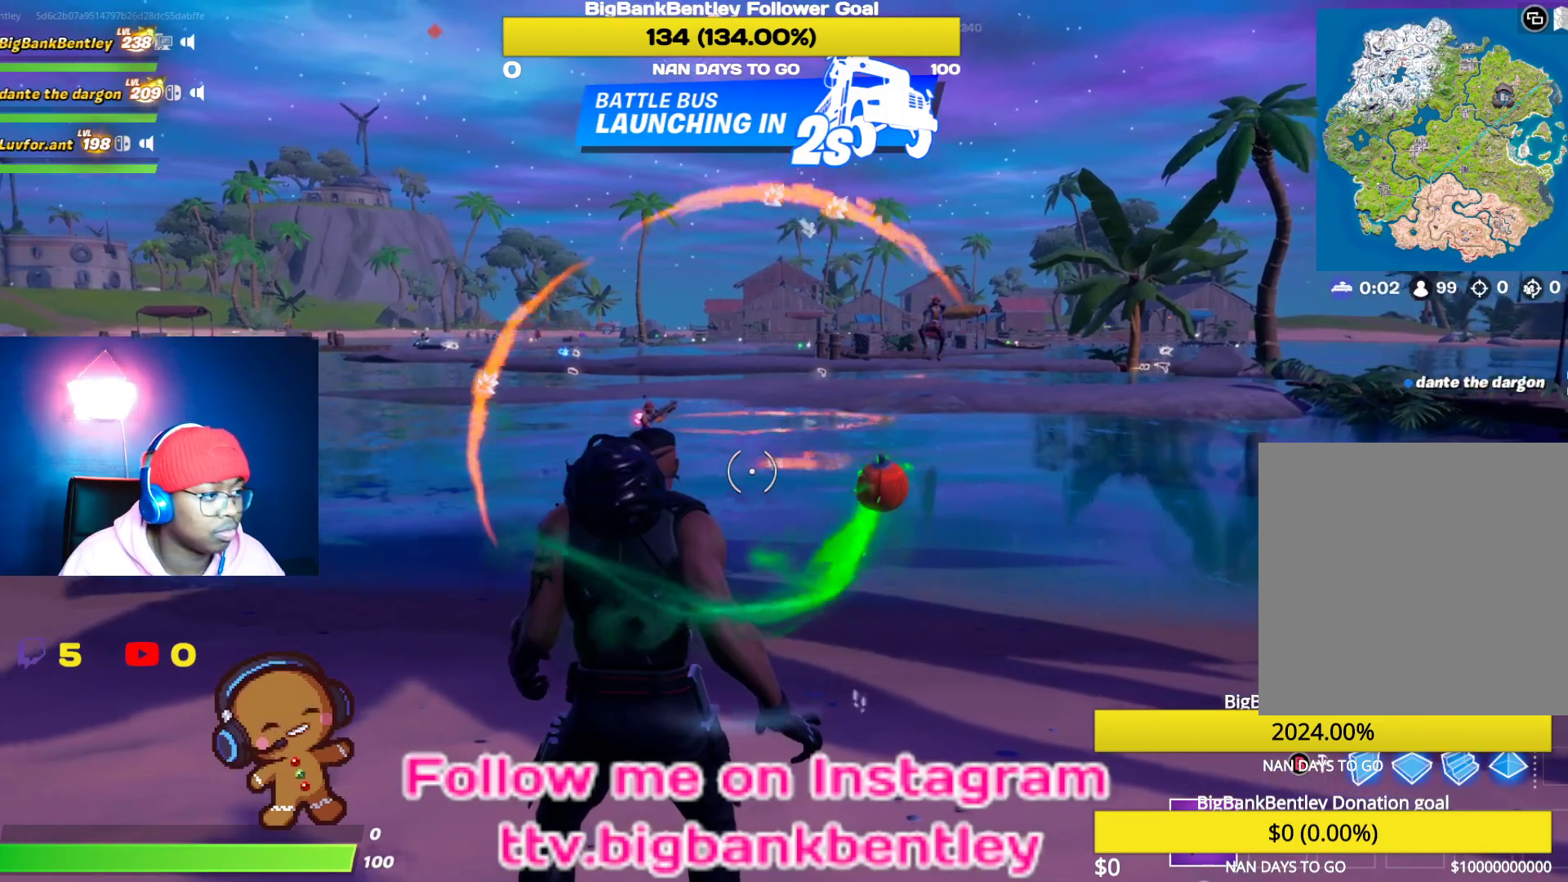
{"buttons": [], "left_stick": "center", "right_stick": "left", "events": [[183, "right_stick", "left"]]}
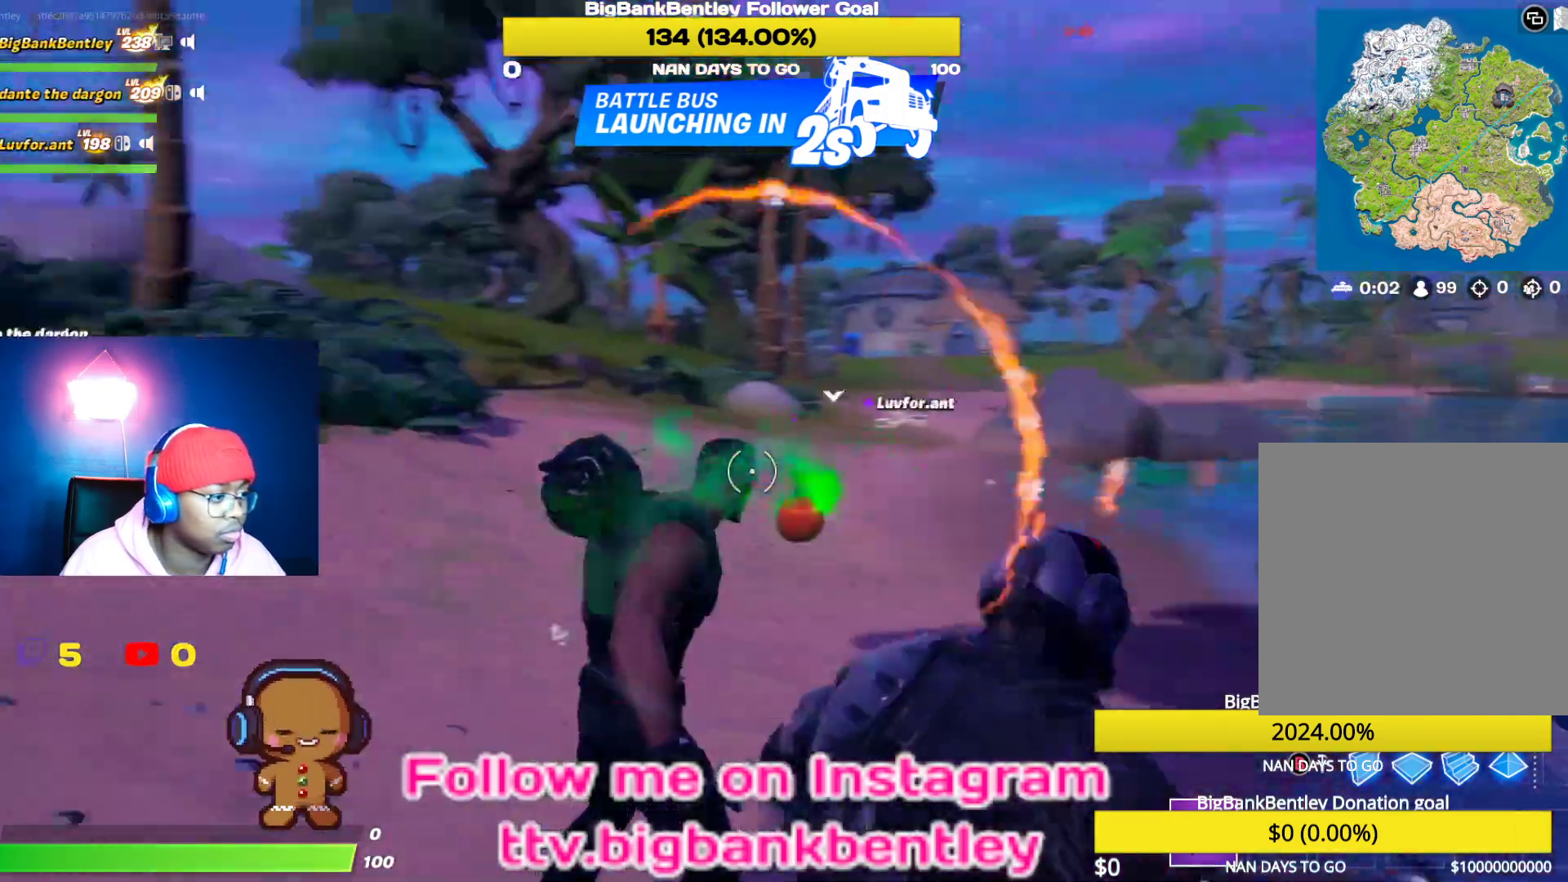
{"buttons": [], "left_stick": "center", "right_stick": "left", "events": []}
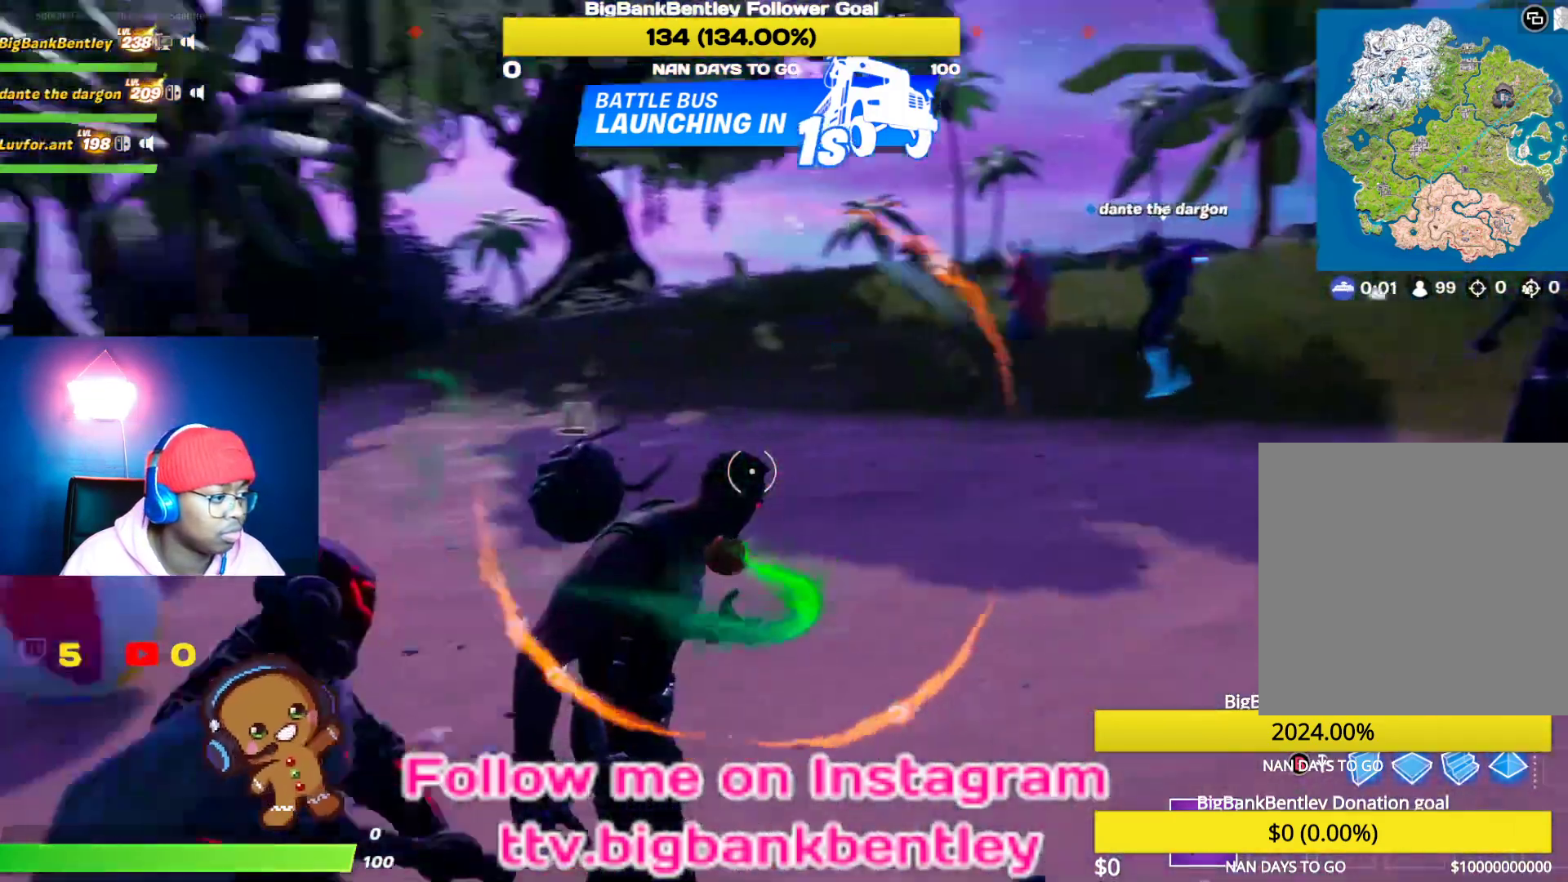
{"buttons": [], "left_stick": "center", "right_stick": "left", "events": []}
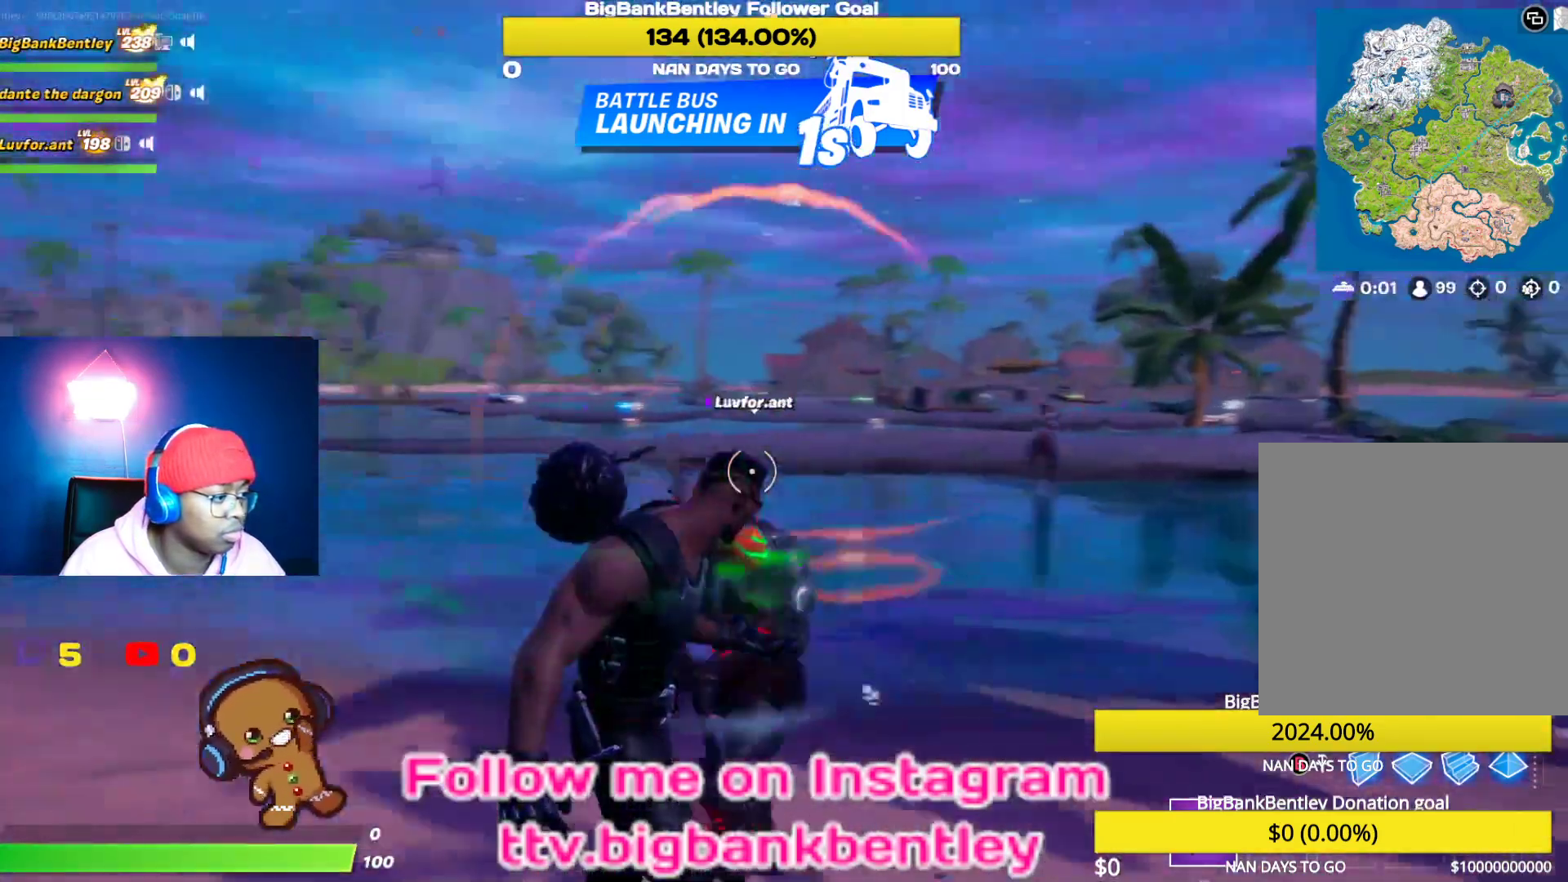
{"buttons": [], "left_stick": "center", "right_stick": "right", "events": [[133, "right_stick", "center"], [233, "right_stick", "right"]]}
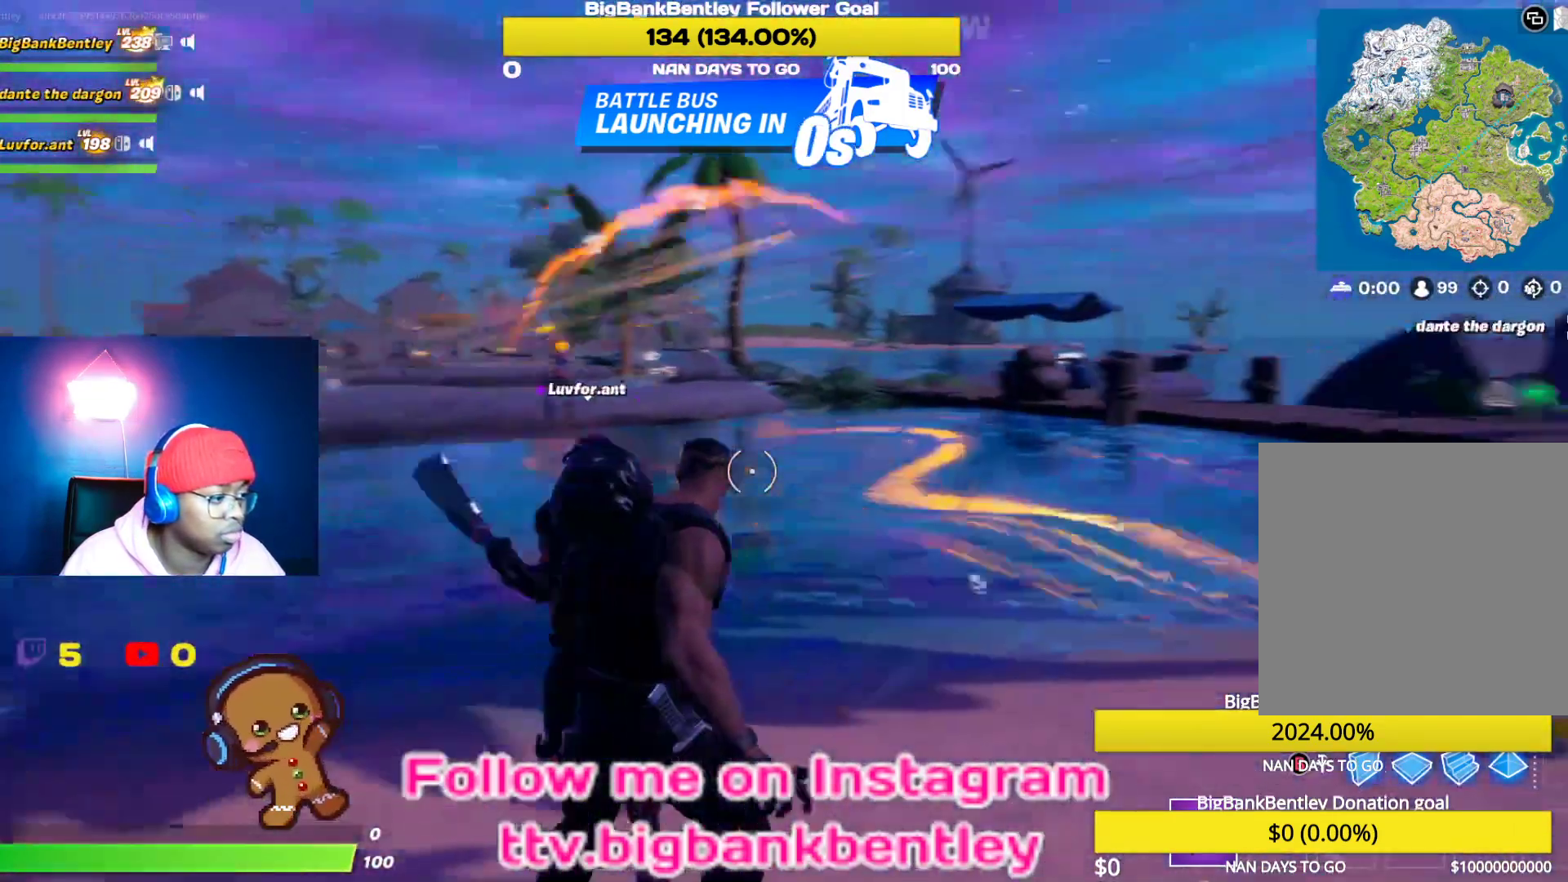
{"buttons": [], "left_stick": "center", "right_stick": "center", "events": [[117, "right_stick", "center"]]}
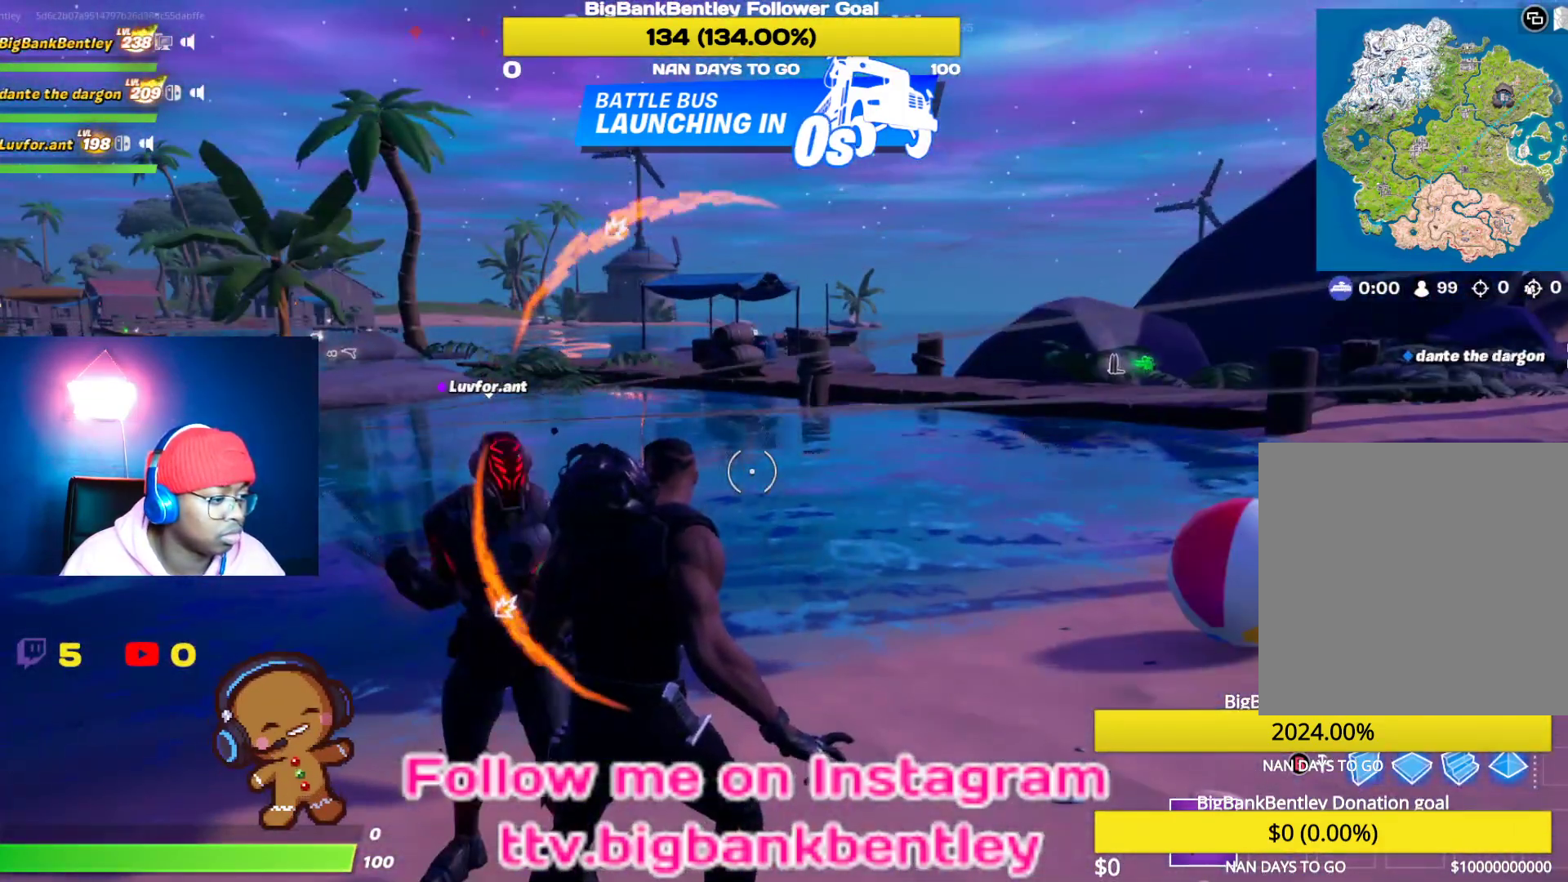
{"buttons": [], "left_stick": "center", "right_stick": "left", "events": [[217, "right_stick", "left"]]}
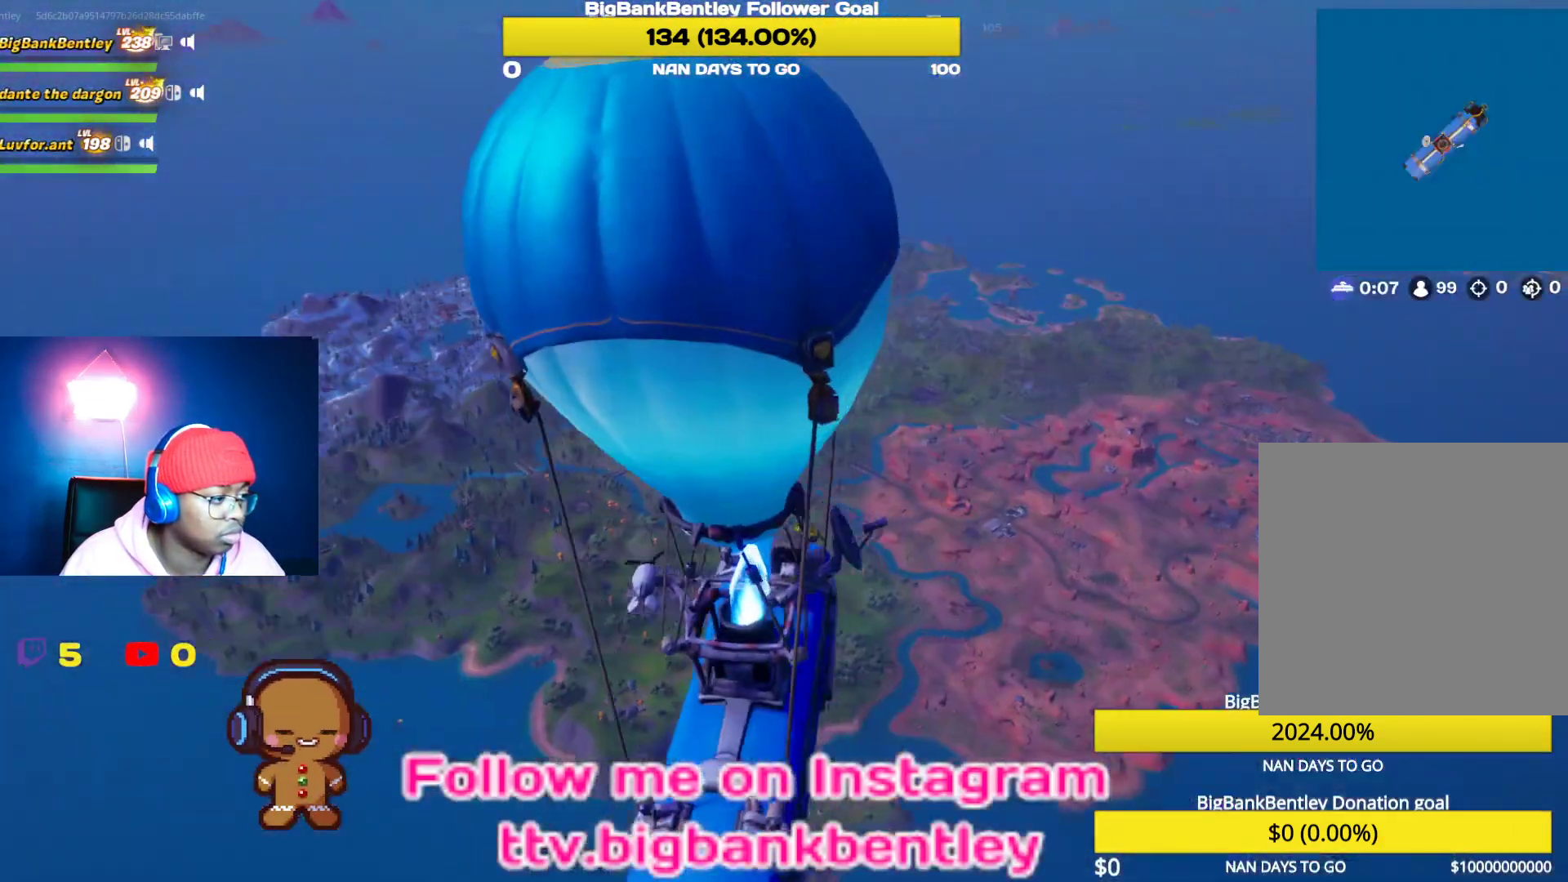
{"buttons": [], "left_stick": "center", "right_stick": "left", "events": []}
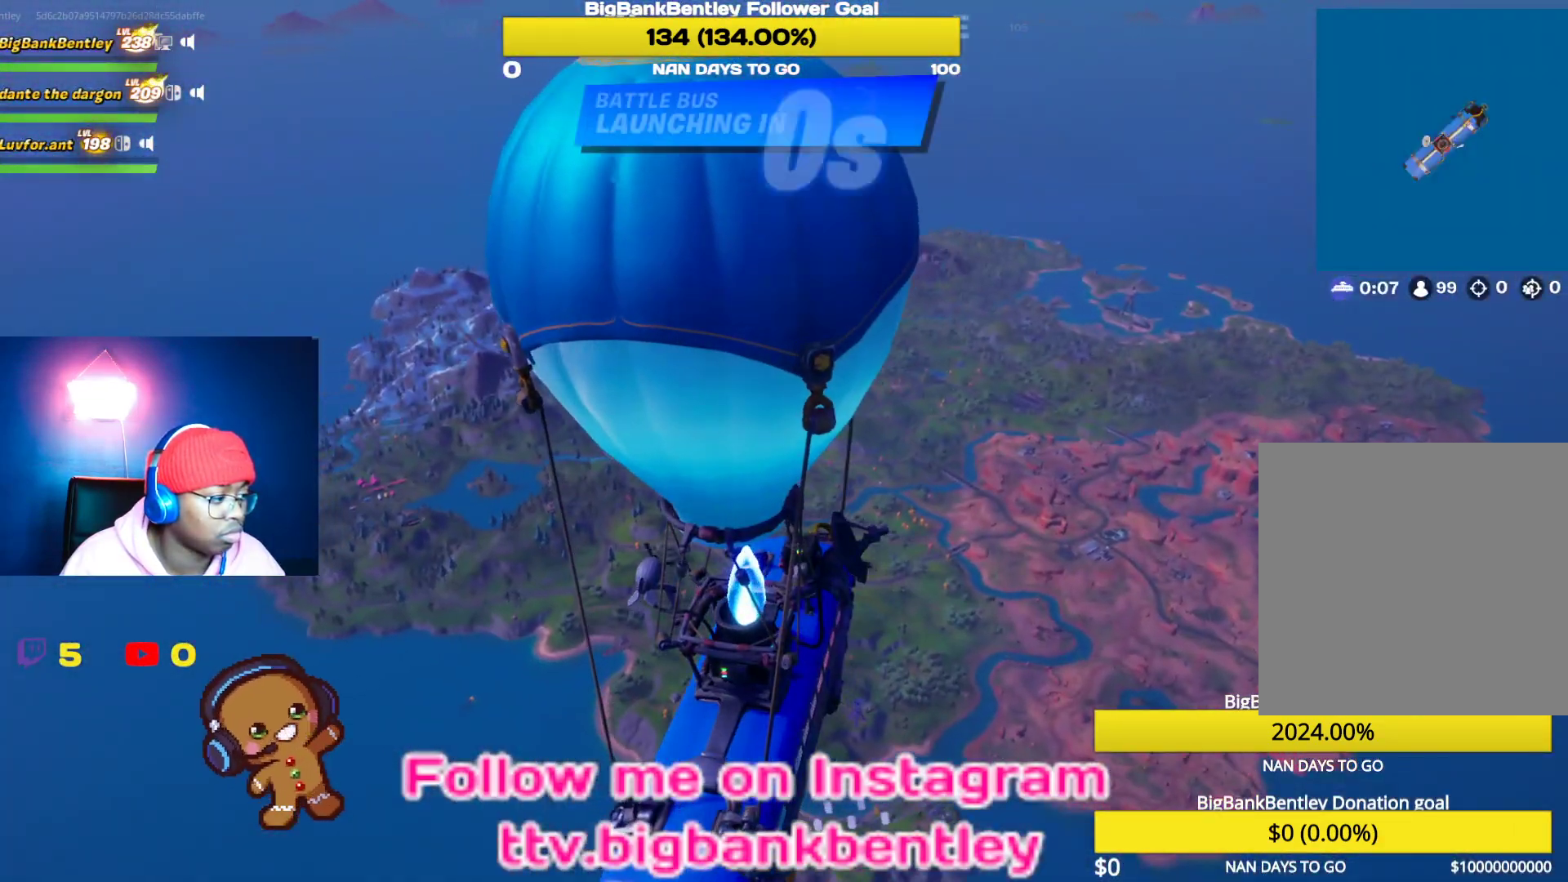
{"buttons": [], "left_stick": "center", "right_stick": "center", "events": [[17, "DPAD_DOWN", "down"], [150, "DPAD_DOWN", "up"], [217, "right_stick", "center"]]}
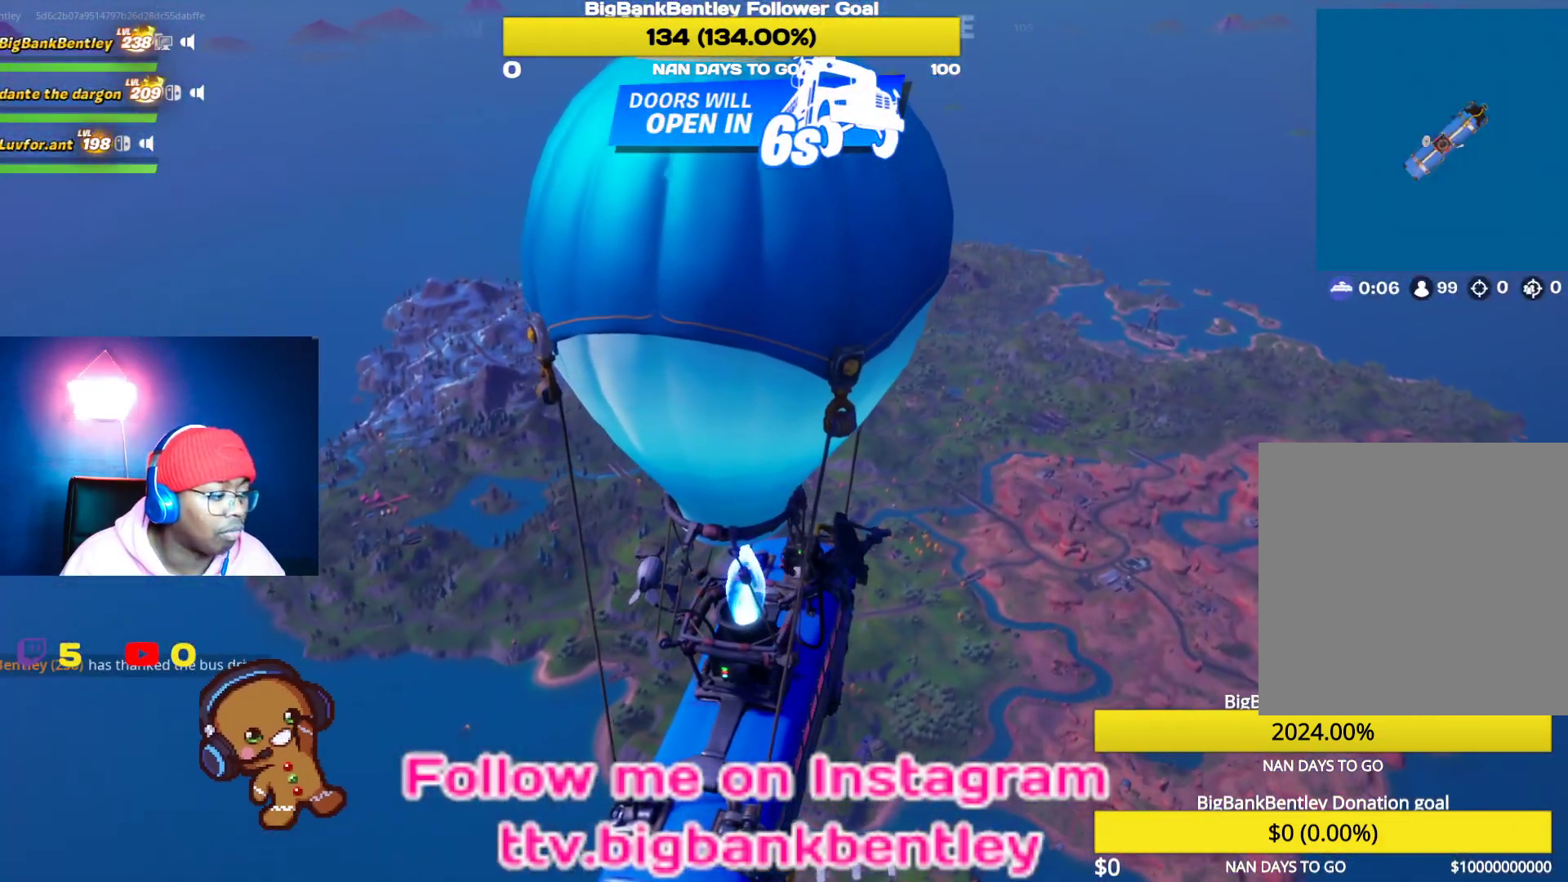
{"buttons": [], "left_stick": "center", "right_stick": "center", "events": [[83, "right_stick", "right"], [317, "right_stick", "center"]]}
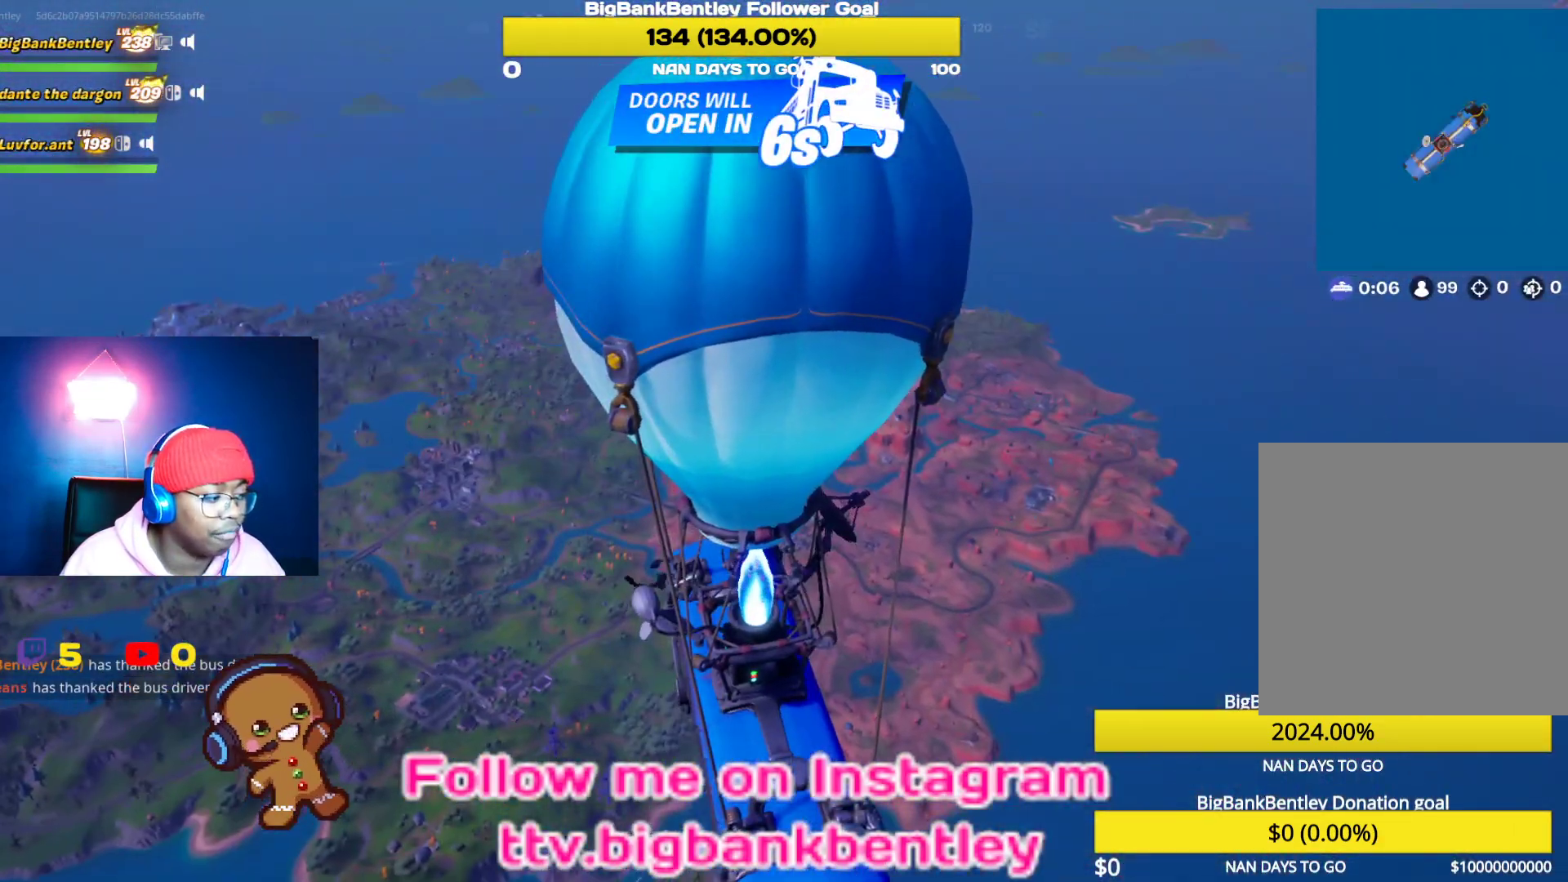
{"buttons": ["SELECT"], "left_stick": "center", "right_stick": "center", "events": [[200, "right_stick", "down-left"], [400, "right_stick", "center"], [500, "SELECT", "down"]]}
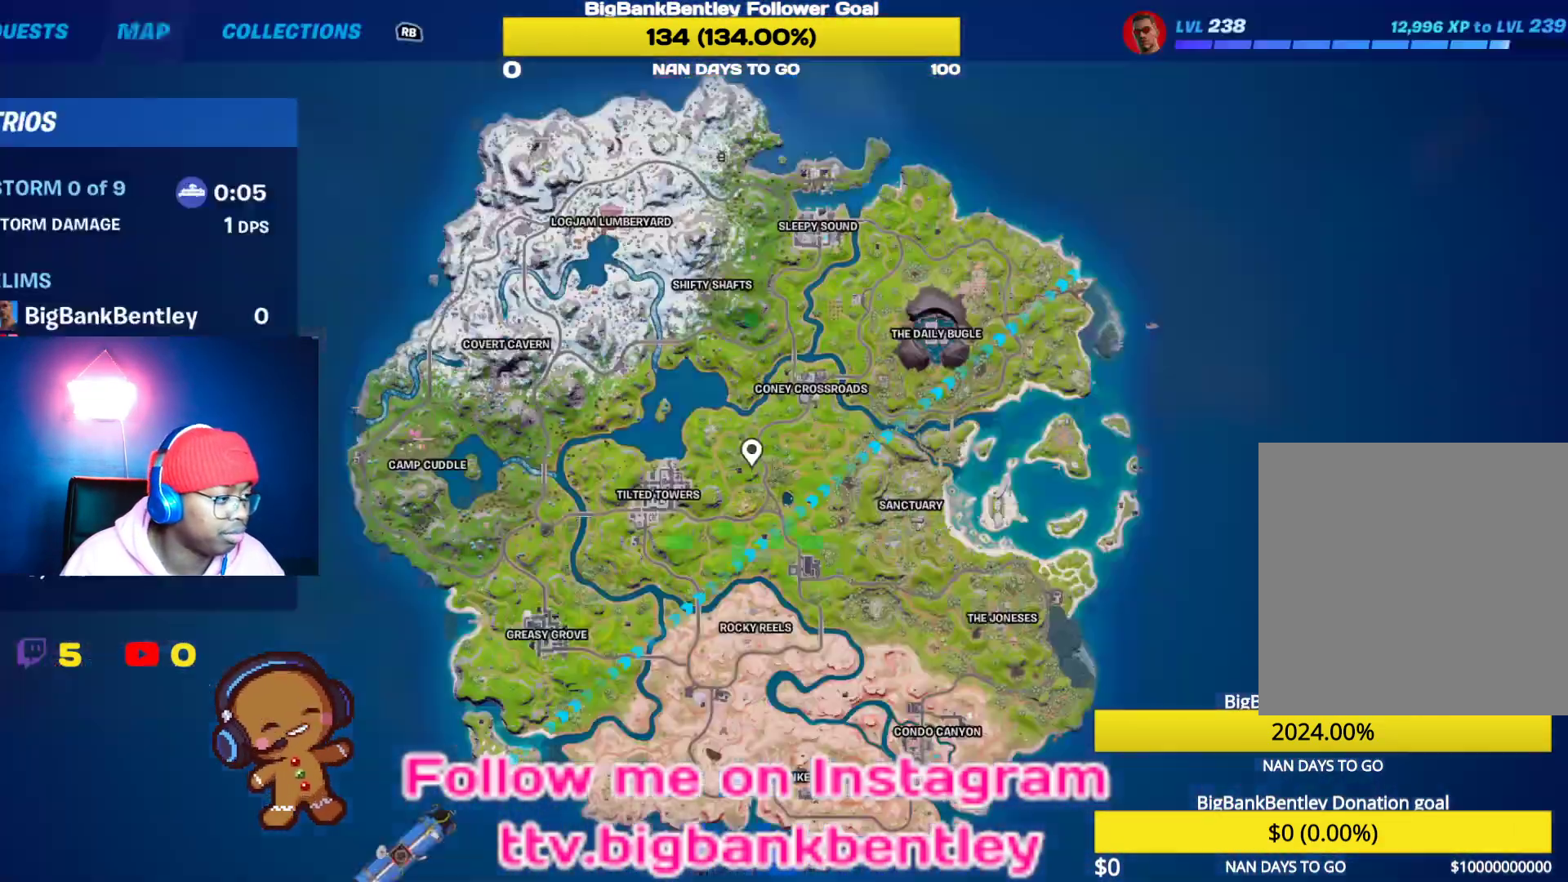
{"buttons": [], "left_stick": "center", "right_stick": "up", "events": [[100, "SELECT", "up"], [383, "right_stick", "up"]]}
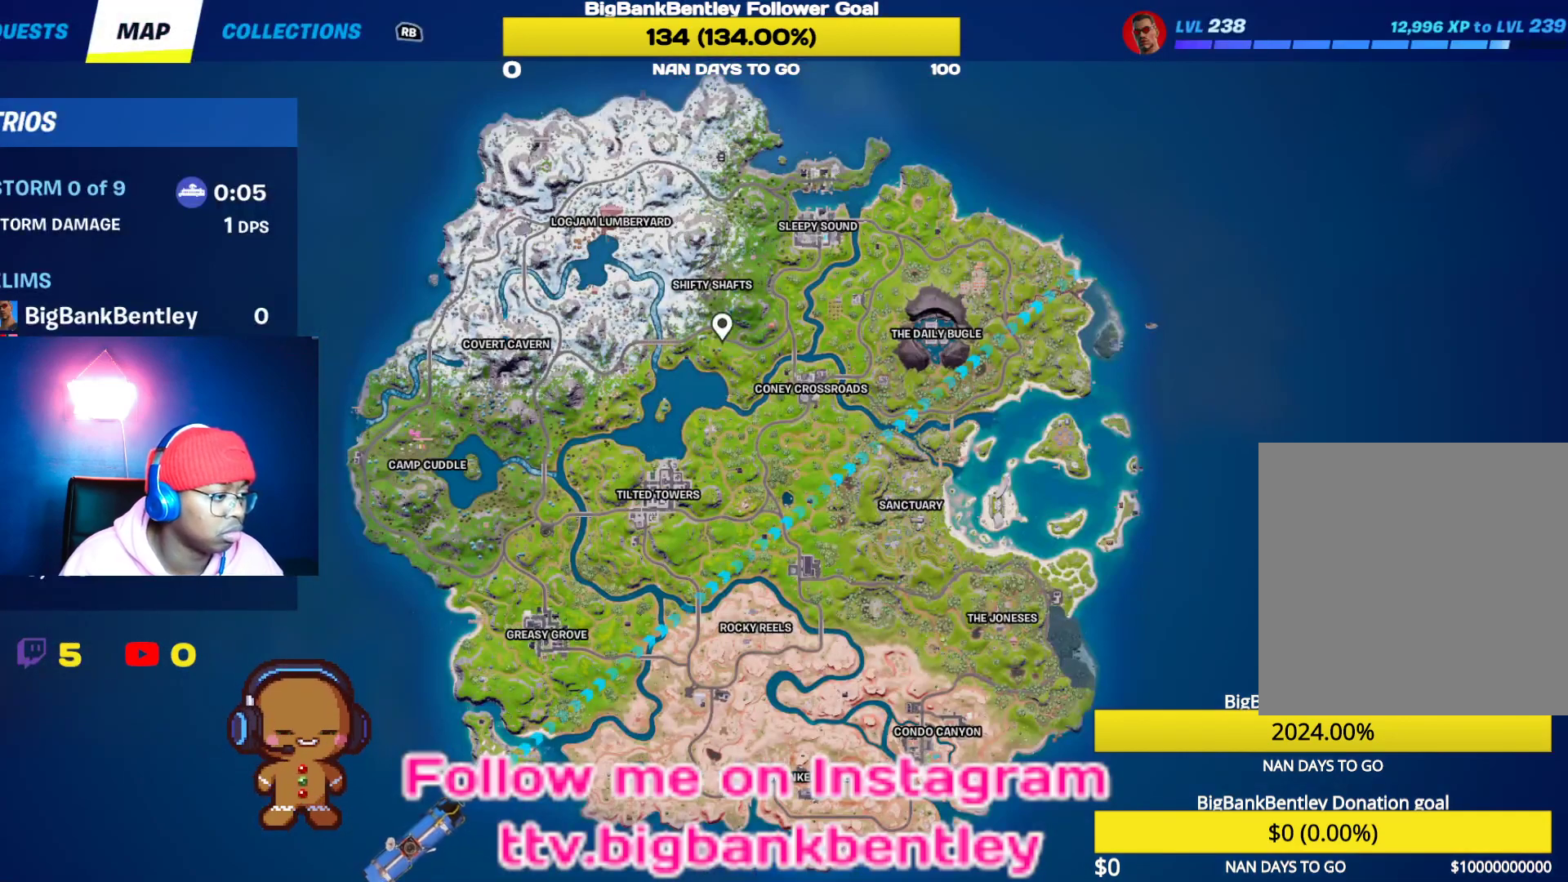
{"buttons": [], "left_stick": "center", "right_stick": "left", "events": [[83, "right_stick", "down"], [283, "right_stick", "right"], [400, "right_stick", "up"], [500, "right_stick", "left"]]}
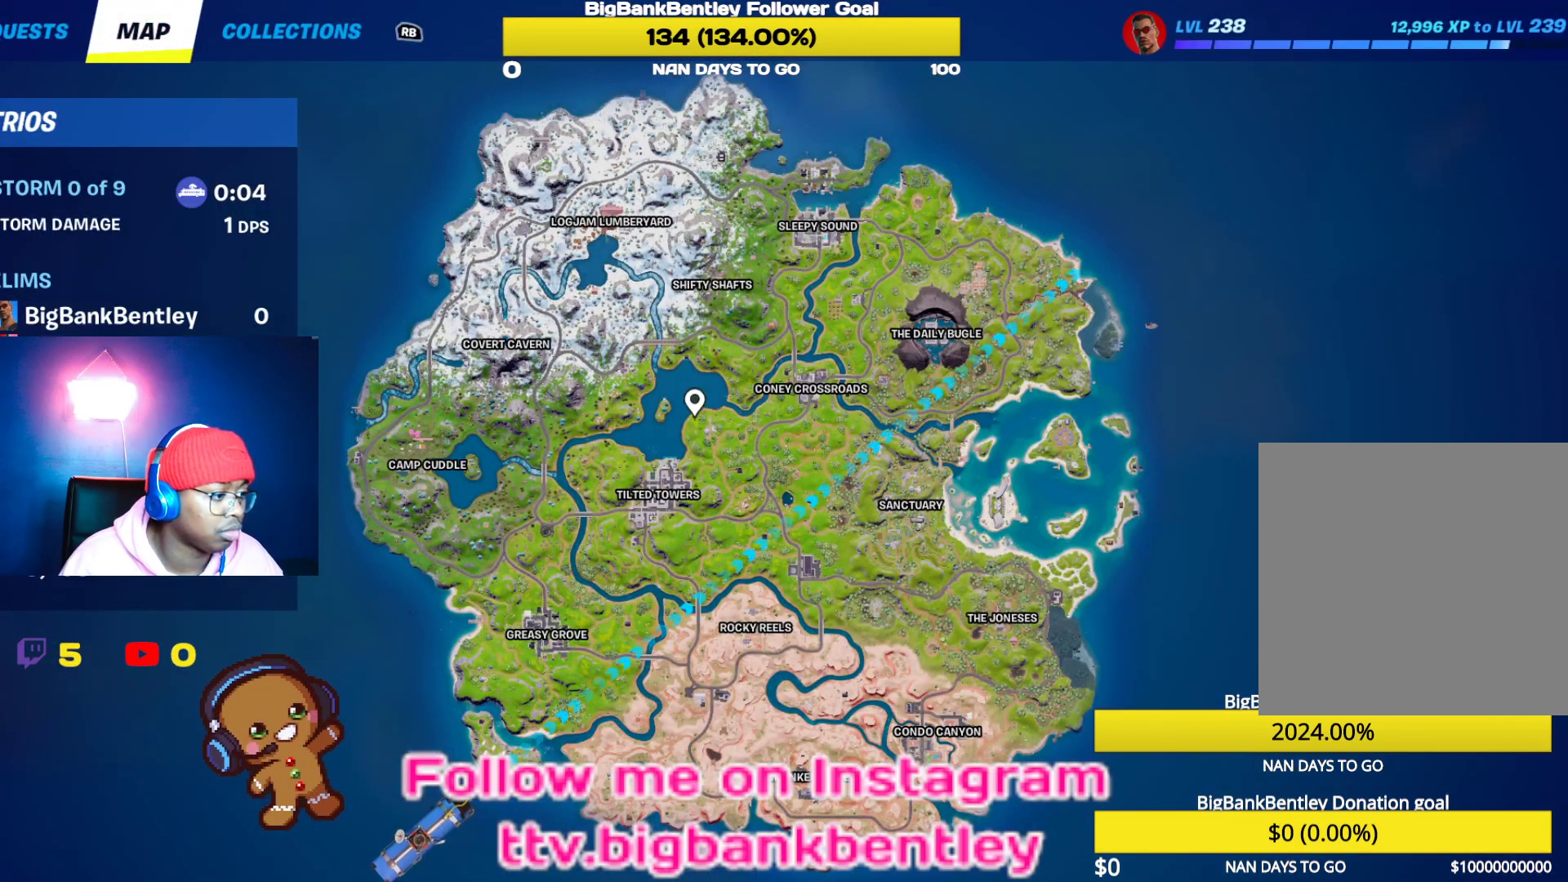
{"buttons": [], "left_stick": "center", "right_stick": "center", "events": [[83, "right_stick", "down"], [183, "right_stick", "right"], [267, "right_stick", "up"], [317, "right_stick", "left"], [467, "right_stick", "center"]]}
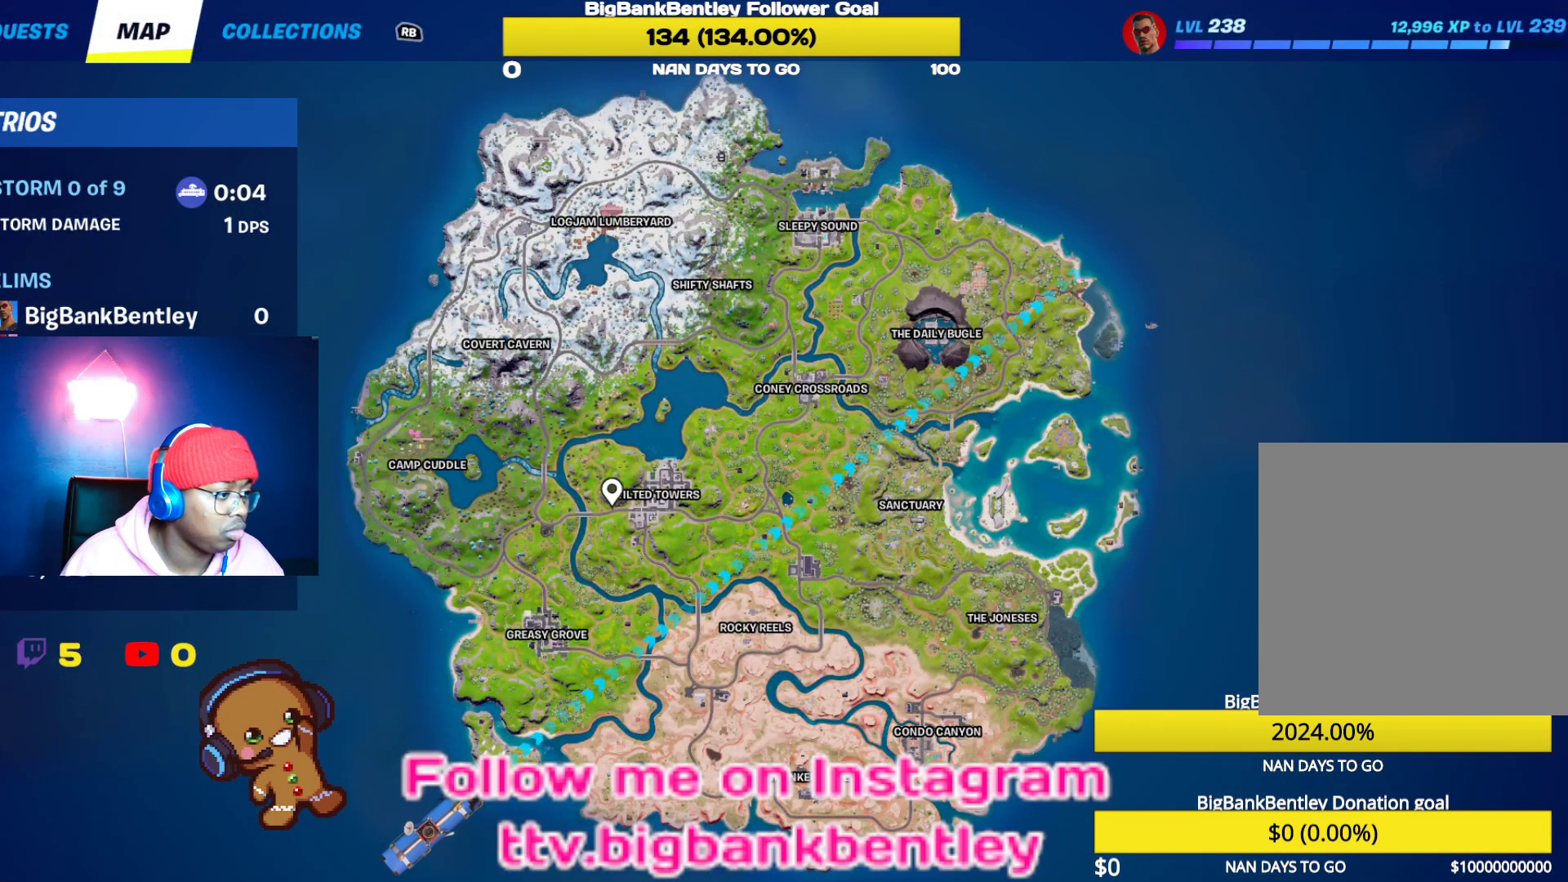
{"buttons": [], "left_stick": "center", "right_stick": "center", "events": [[167, "right_stick", "right"], [250, "right_stick", "center"]]}
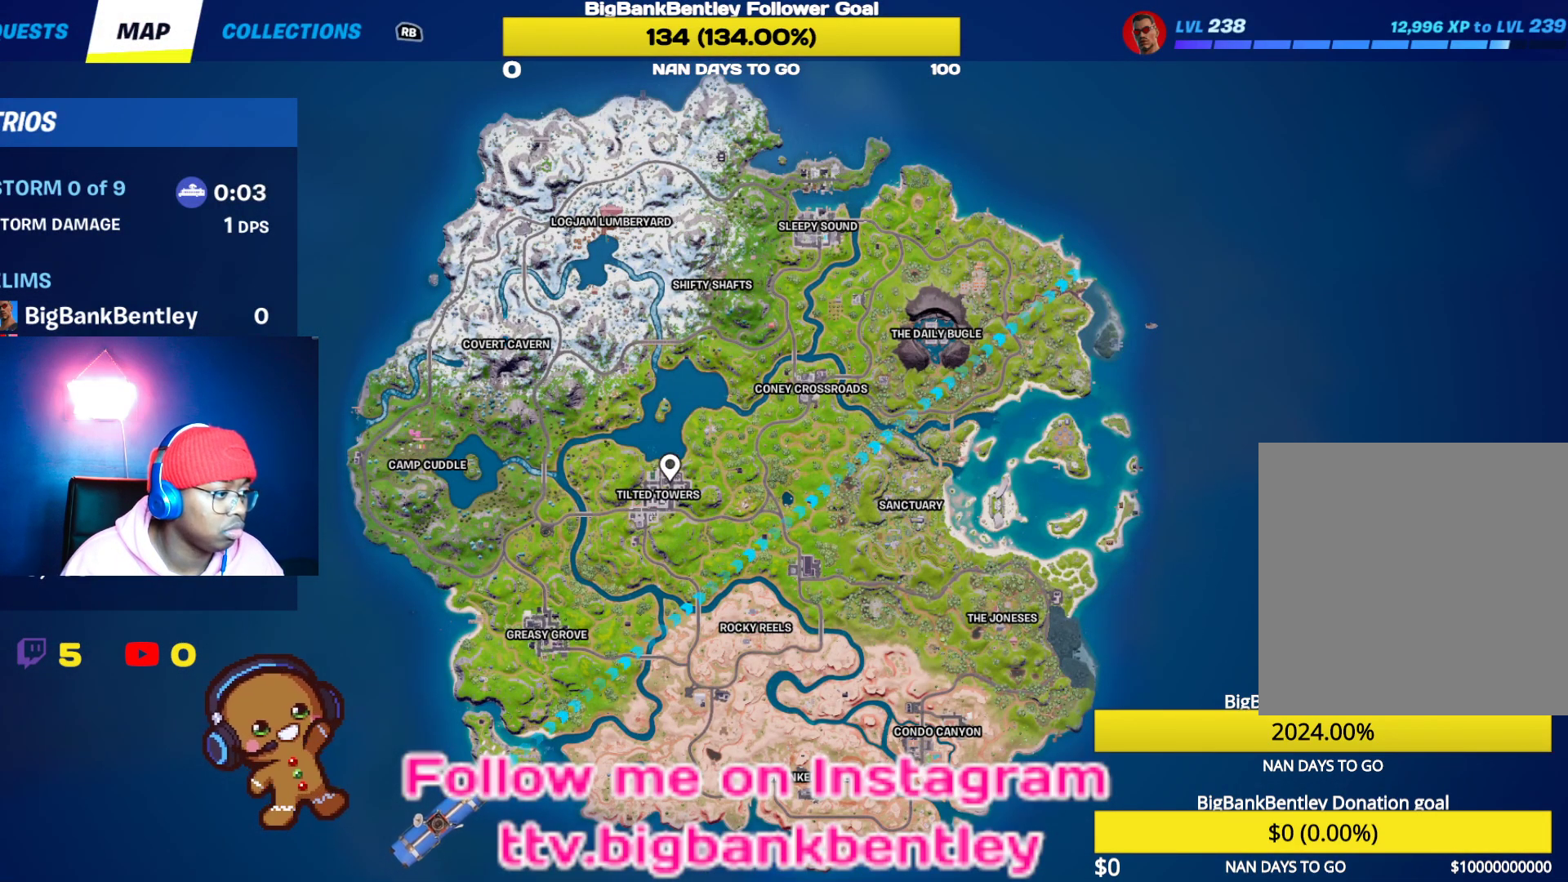
{"buttons": [], "left_stick": "center", "right_stick": "center", "events": [[50, "right_stick", "down"], [117, "right_stick", "center"]]}
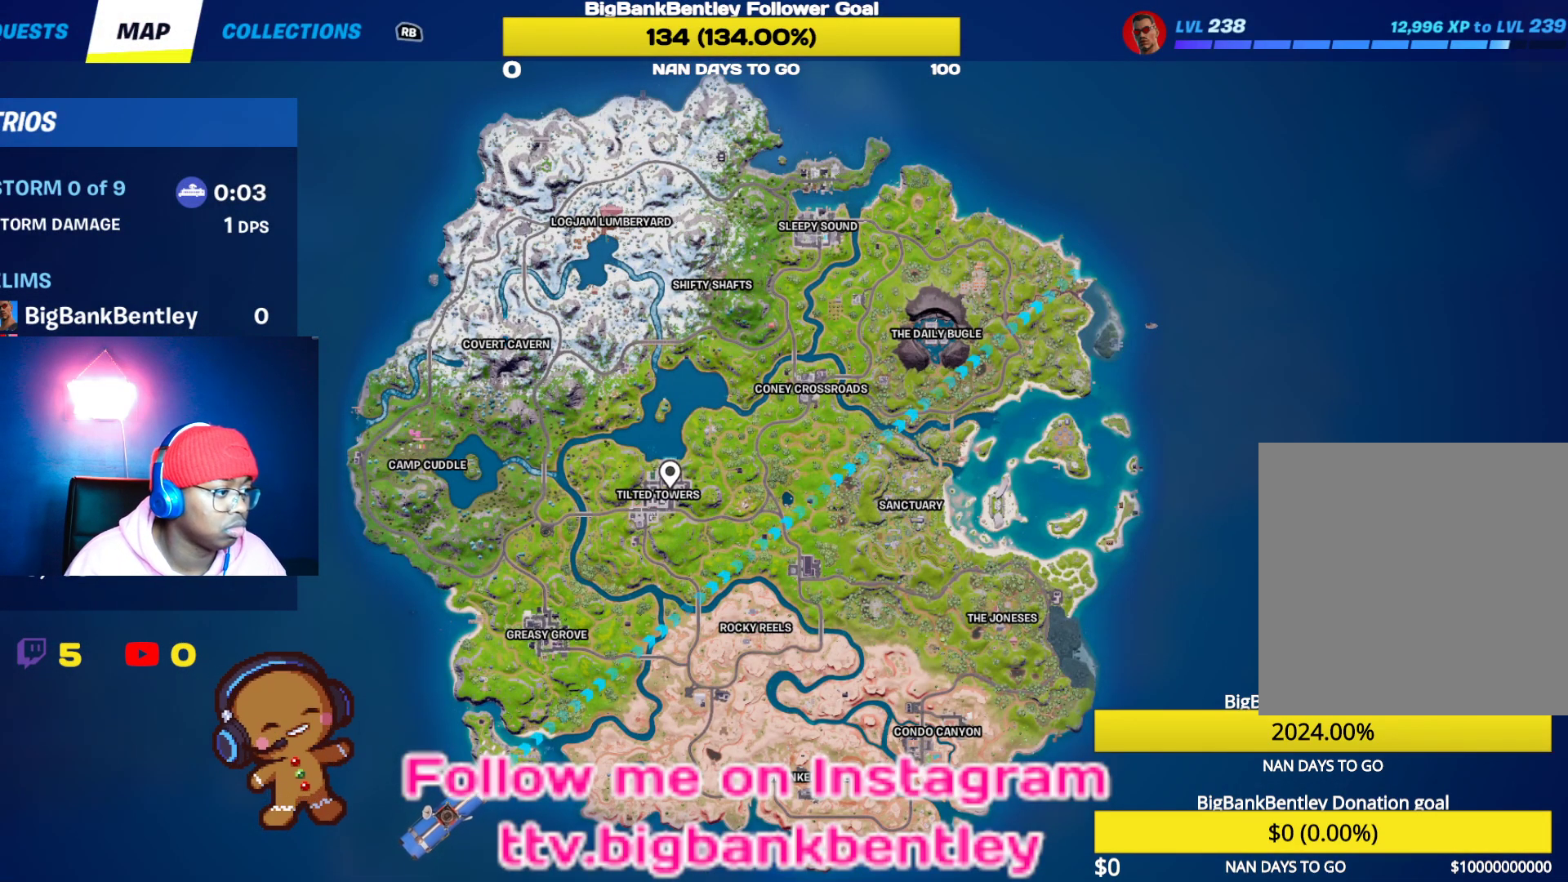
{"buttons": [], "left_stick": "center", "right_stick": "center", "events": []}
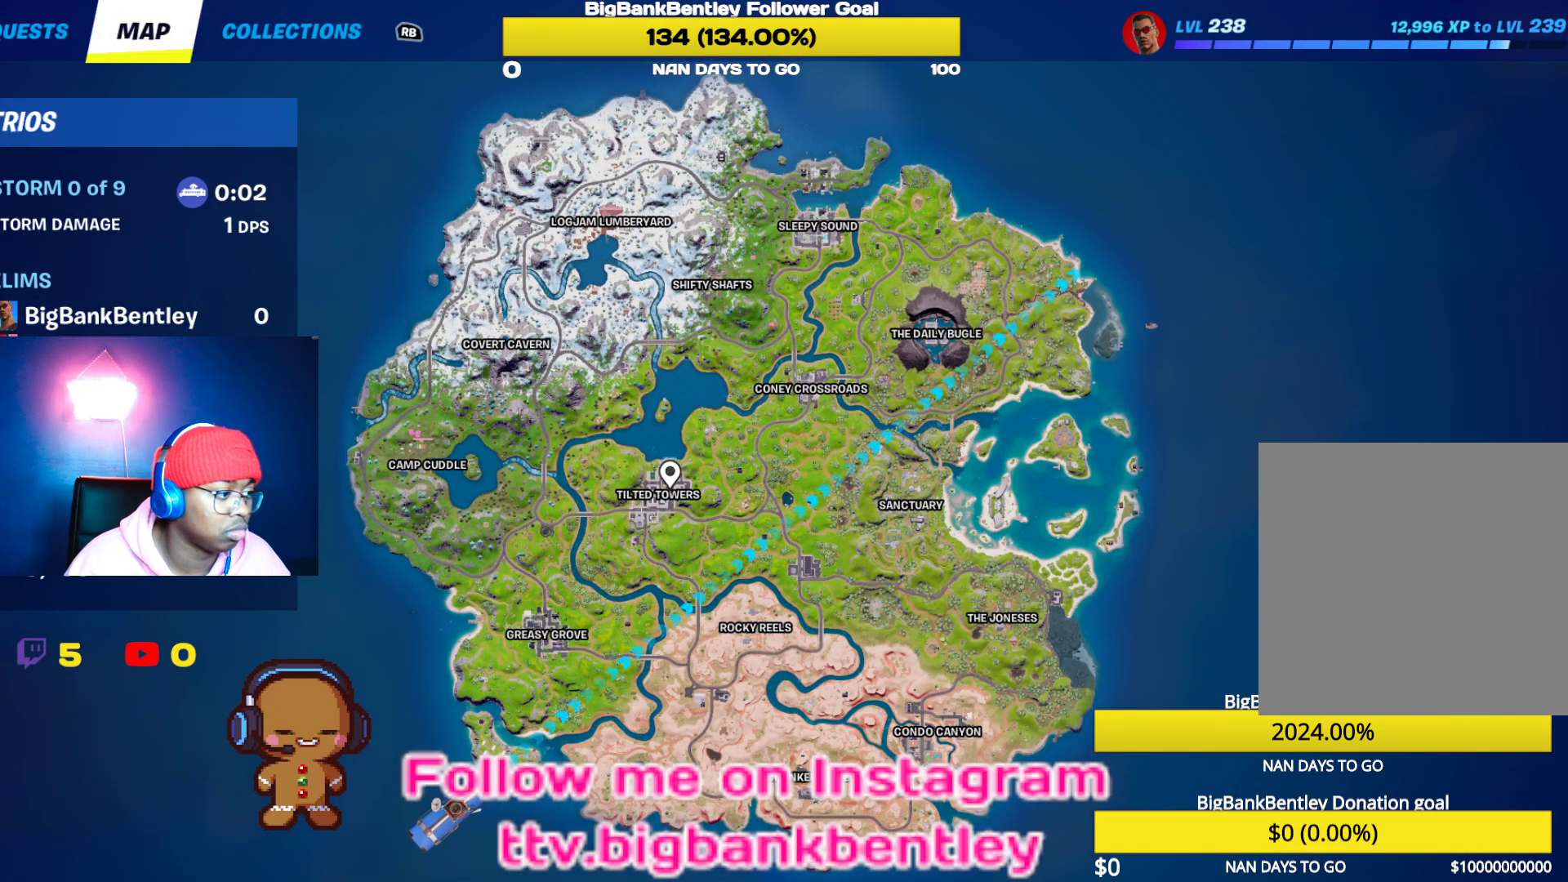
{"buttons": [], "left_stick": "center", "right_stick": "center", "events": [[283, "right_stick", "left"], [333, "right_stick", "center"]]}
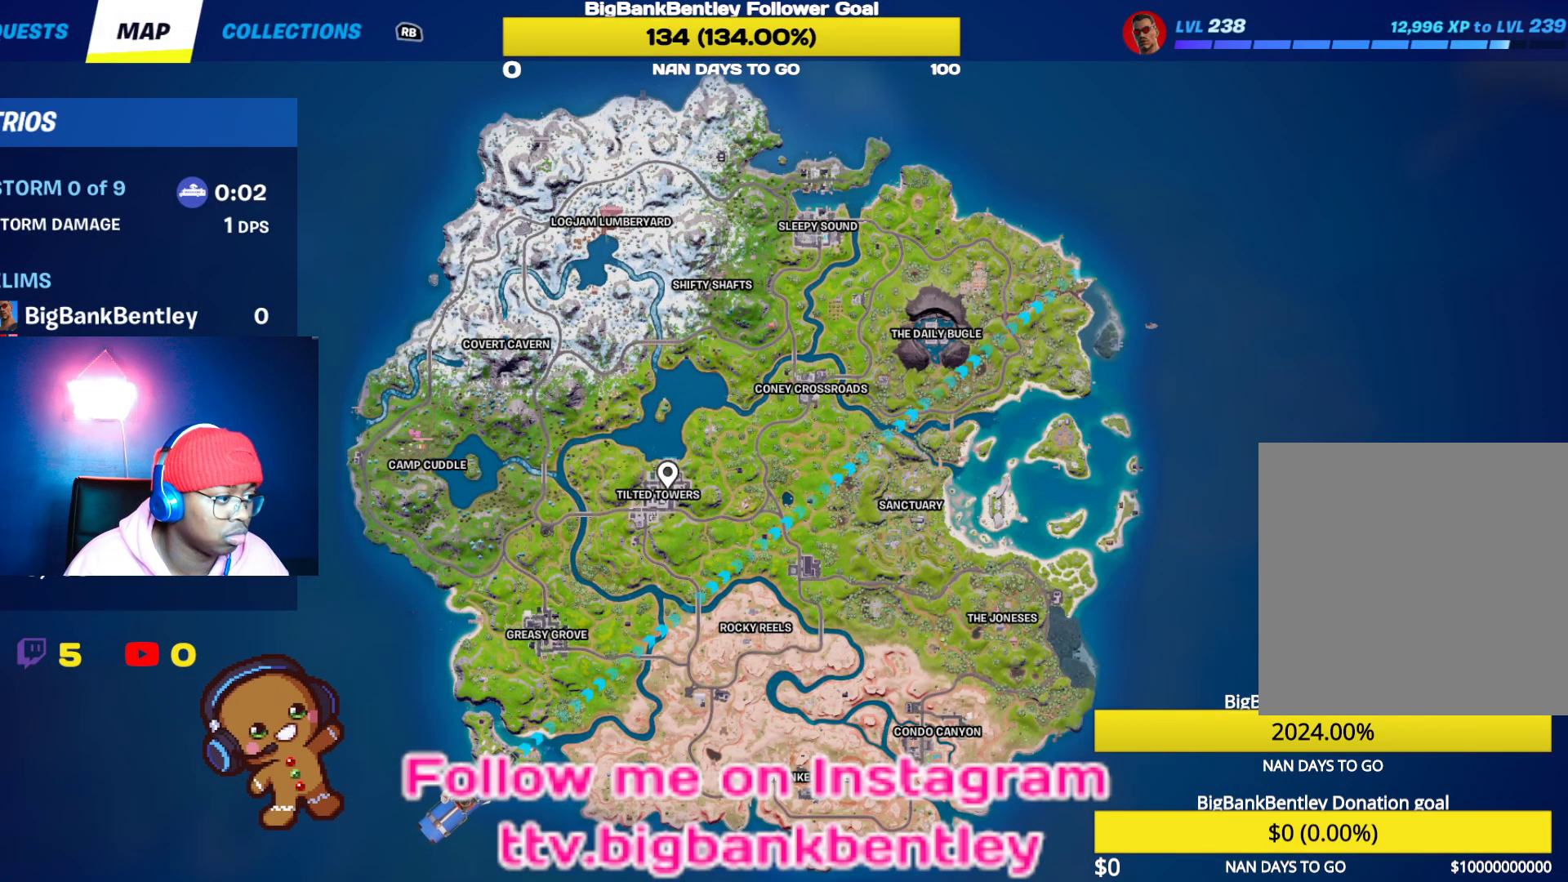
{"buttons": [], "left_stick": "center", "right_stick": "center", "events": [[217, "right_stick", "down-left"], [300, "right_stick", "center"]]}
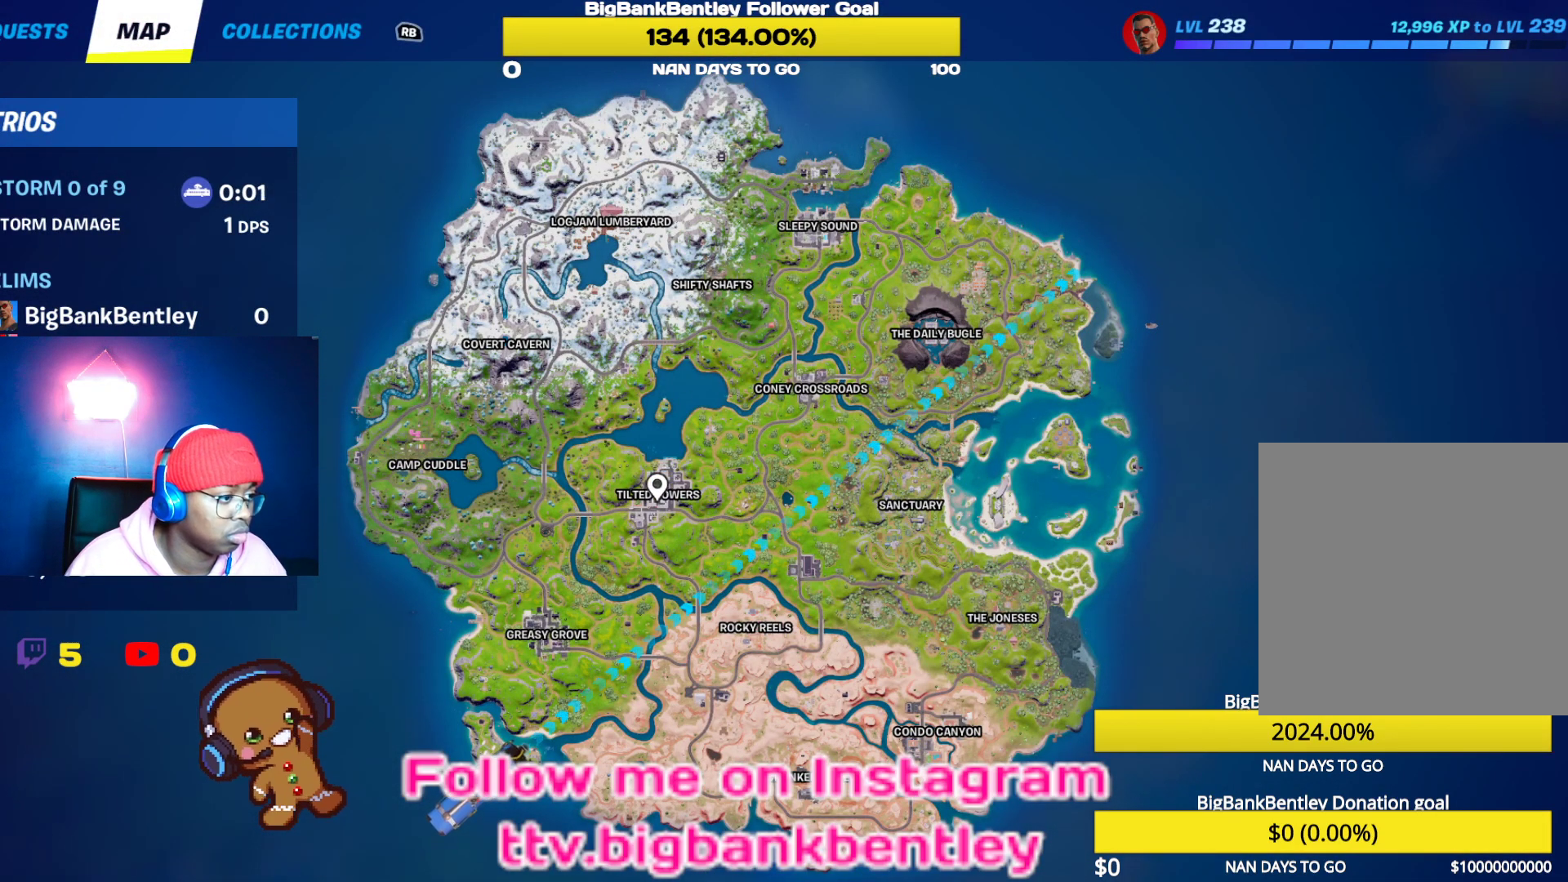
{"buttons": [], "left_stick": "center", "right_stick": "center", "events": [[417, "A", "down"], [500, "A", "up"]]}
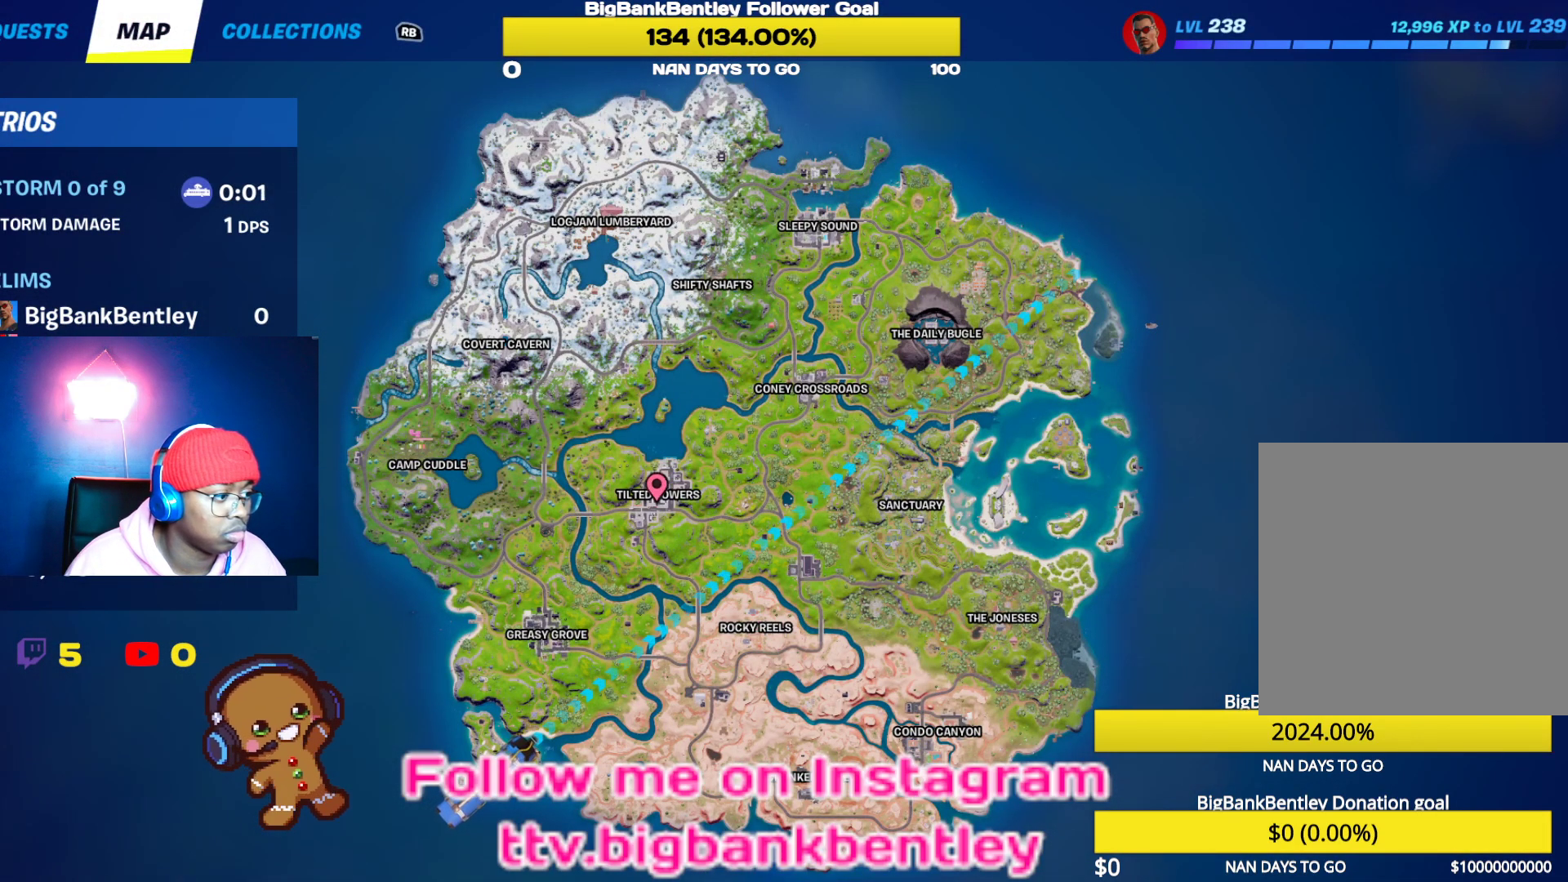
{"buttons": [], "left_stick": "center", "right_stick": "center", "events": []}
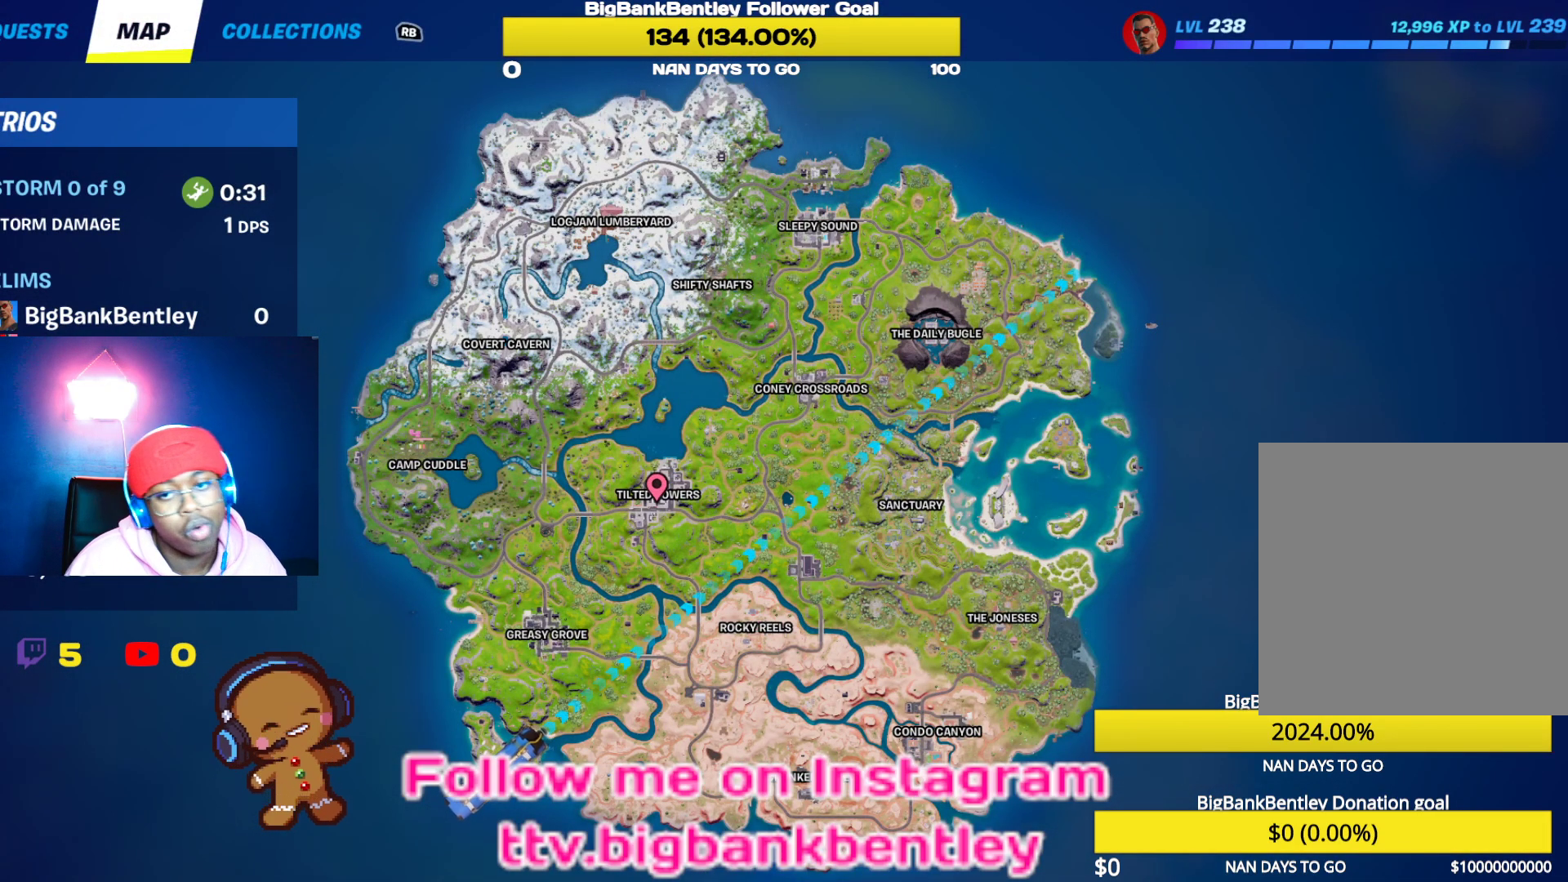
{"buttons": [], "left_stick": "center", "right_stick": "center", "events": [[183, "SELECT", "down"], [400, "SELECT", "up"]]}
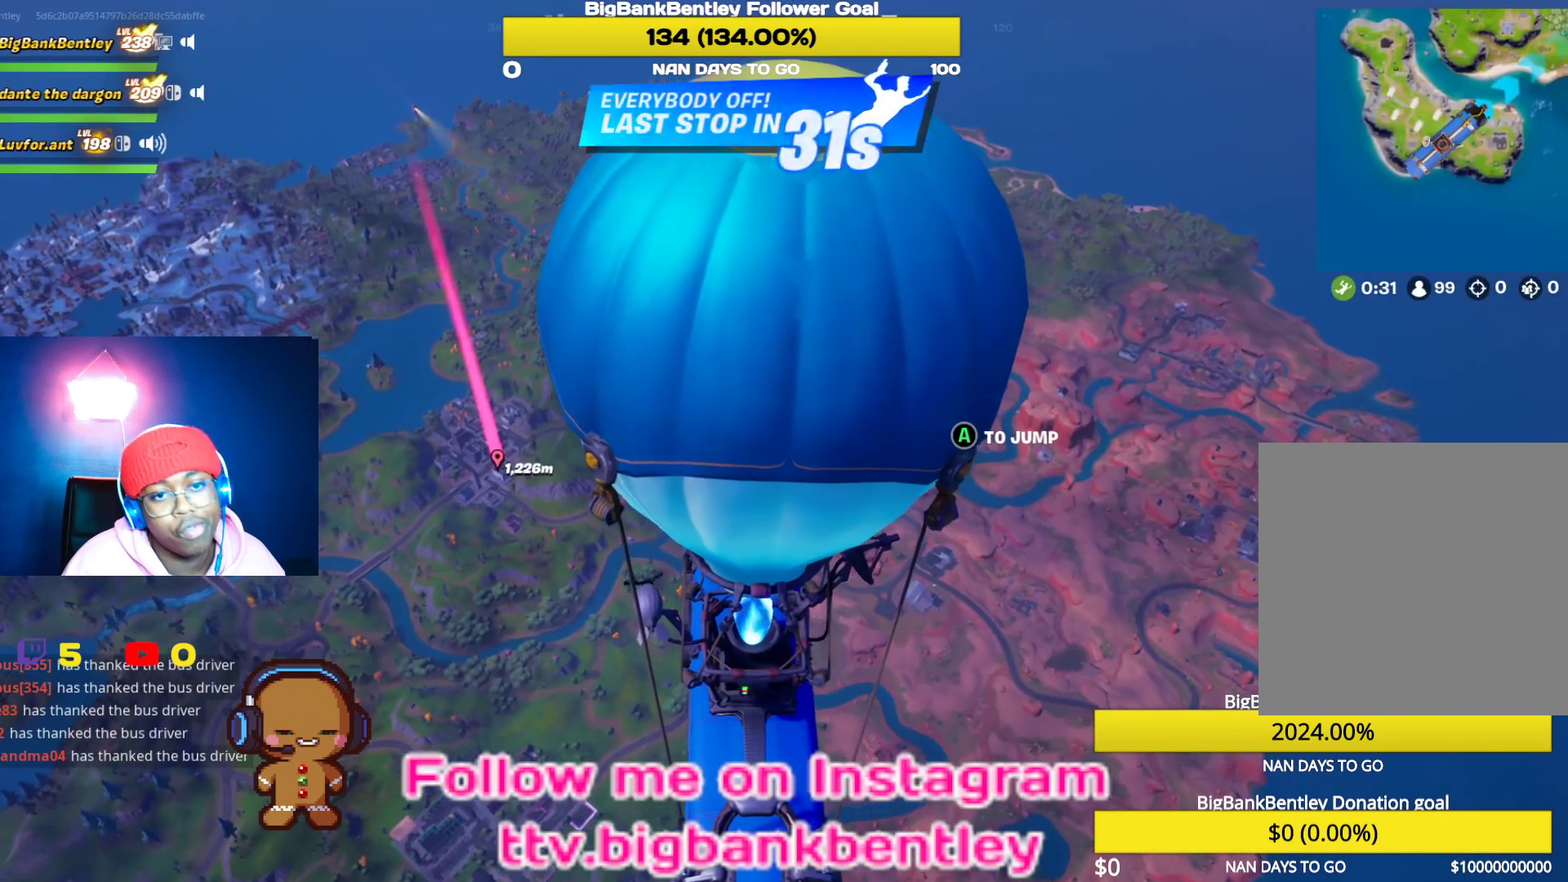
{"buttons": [], "left_stick": "center", "right_stick": "center", "events": []}
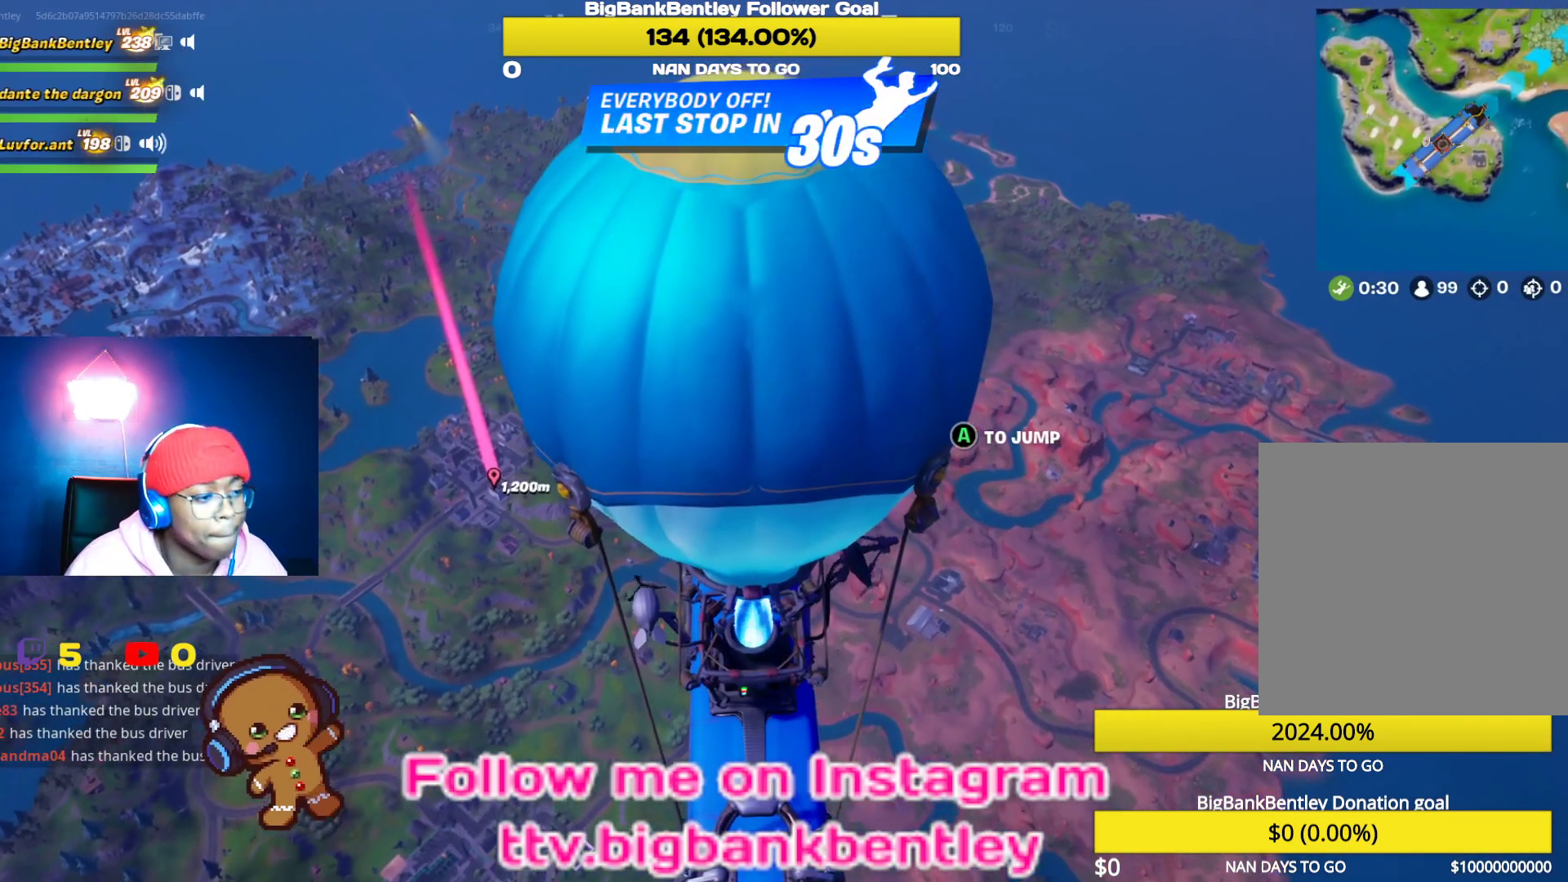
{"buttons": [], "left_stick": "center", "right_stick": "center", "events": []}
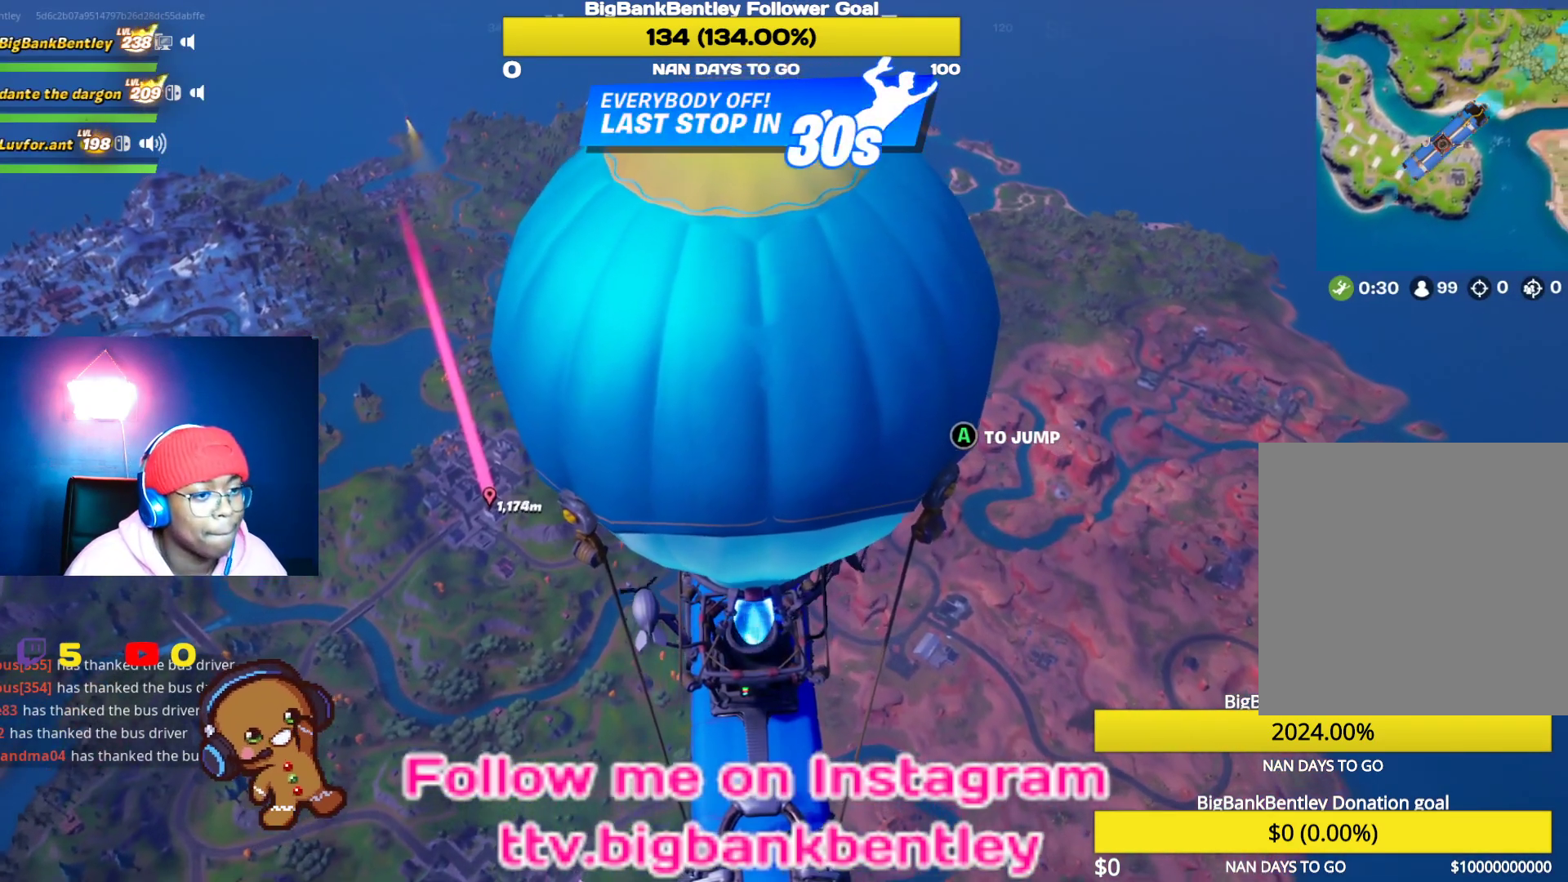
{"buttons": [], "left_stick": "center", "right_stick": "center", "events": []}
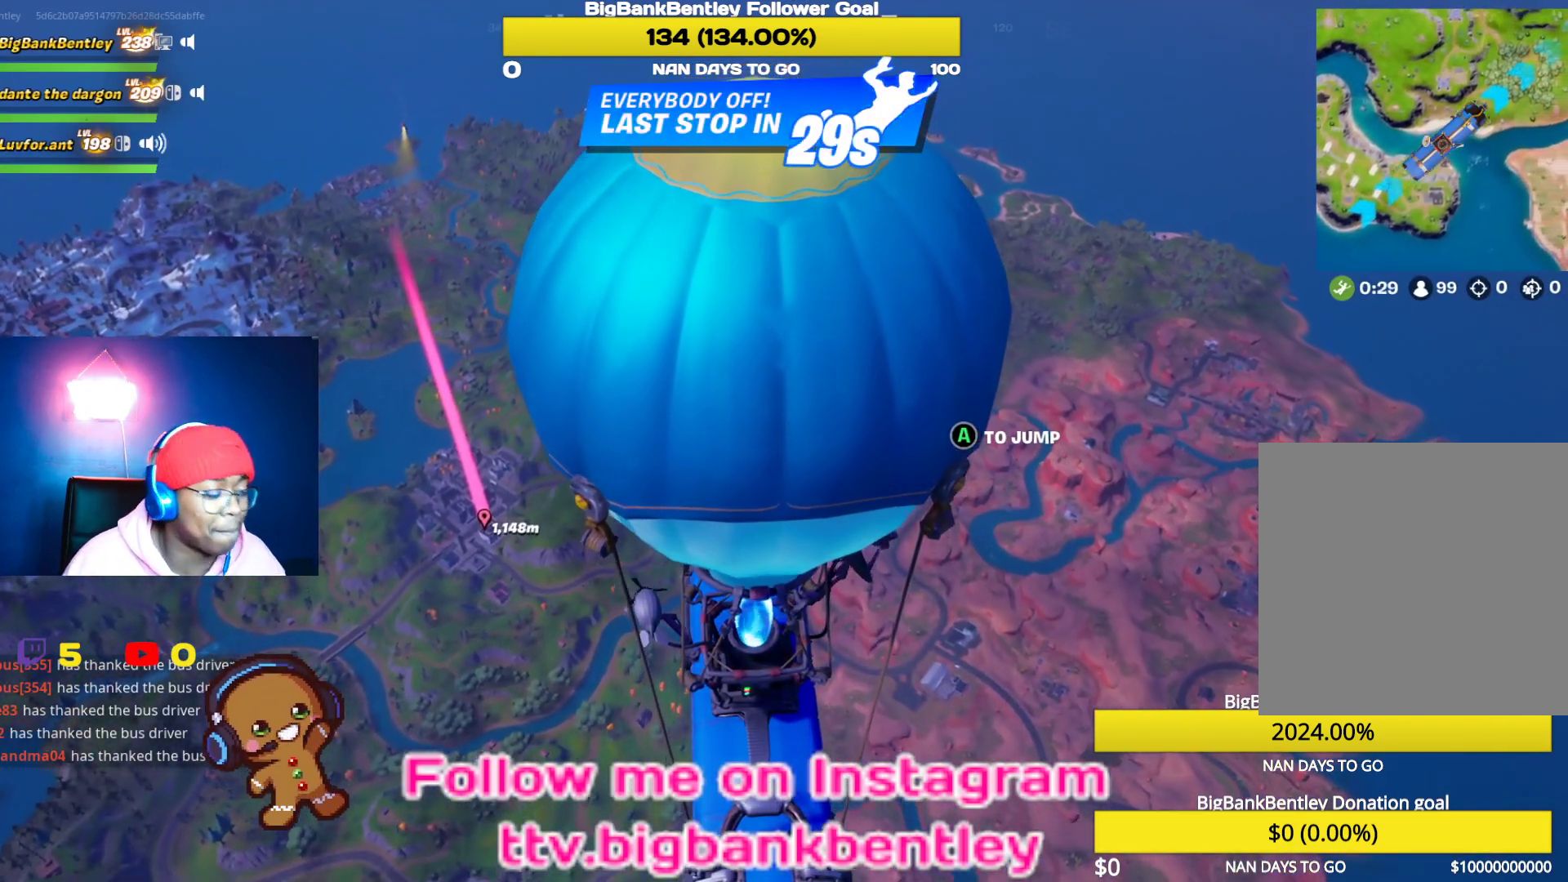
{"buttons": ["SELECT"], "left_stick": "center", "right_stick": "center", "events": [[467, "SELECT", "down"]]}
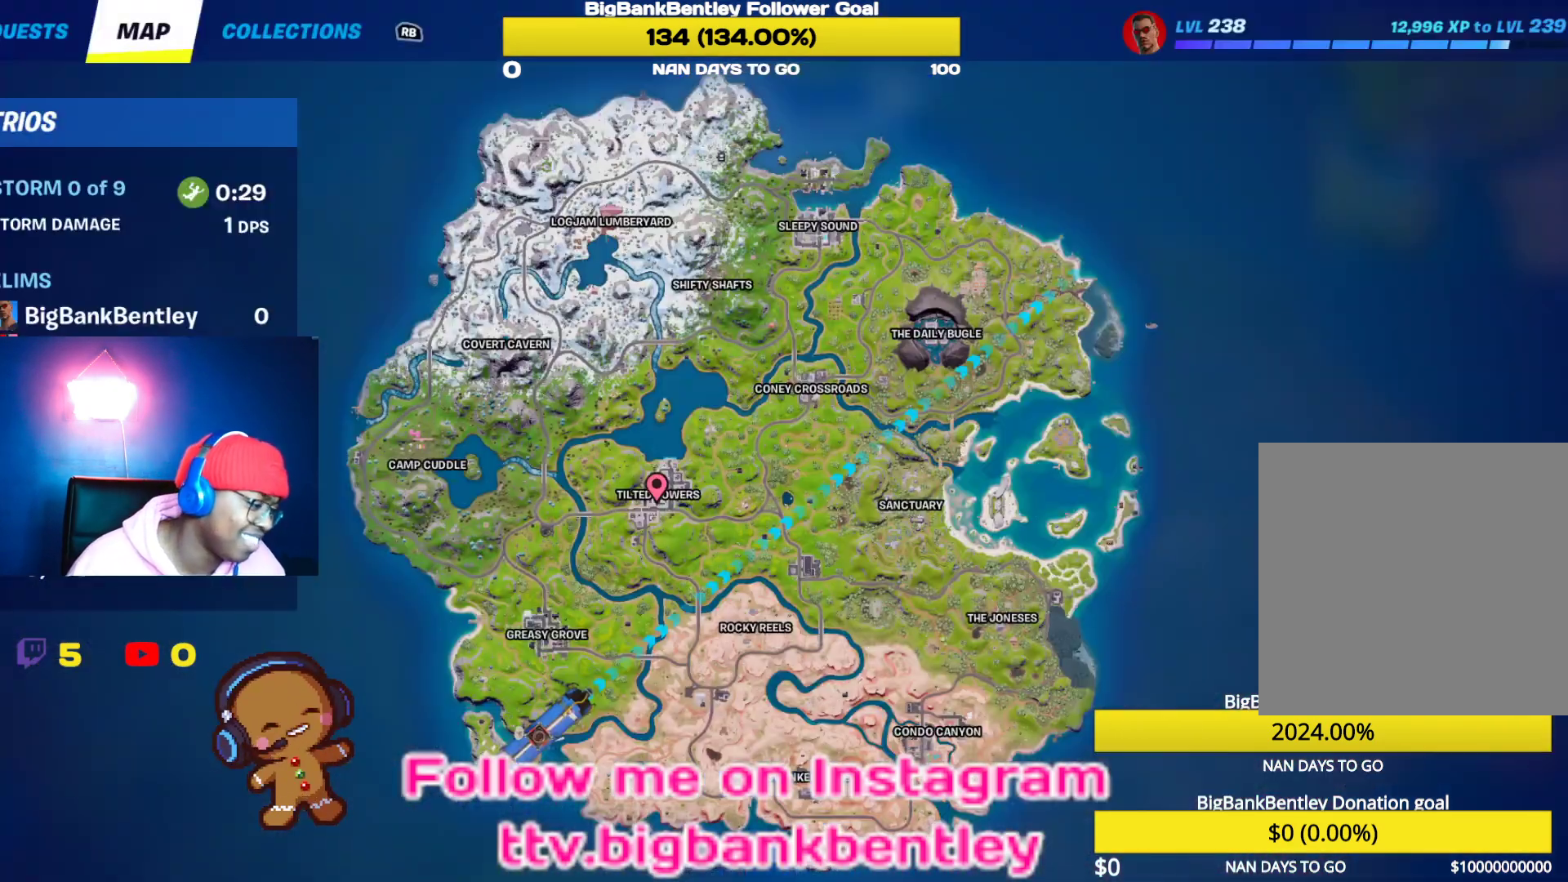
{"buttons": [], "left_stick": "center", "right_stick": "center", "events": [[133, "SELECT", "up"]]}